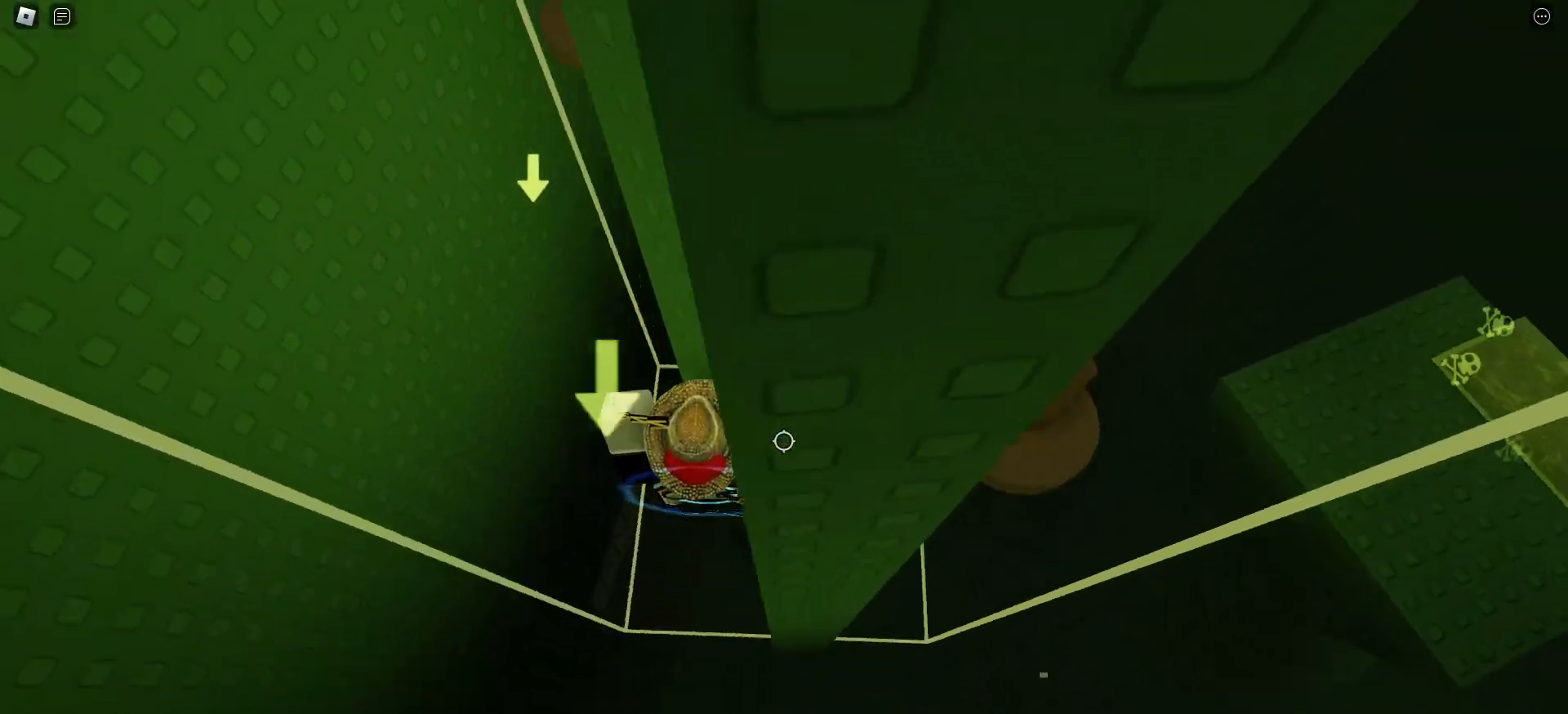
Gameplay with keyboard and mouse; each line is a JSON object with the keys and mouse buttons held at the frame after it. "events" lists presses ("down") and releases ("up") of "a", "ctrl", "d", "e", "f", "q", "r", "s", "shift", "space", "tab", "w", "mouse_left", "mouse_right", "mouse_mb4" and "mouse_mb5" between this image and that frame as [ms after this image, input, new state], when the widget could be followed in between. "mouse_left", "mouse_right", "mouse_mb4", "mouse_mb5" = the "left", "right", "mb4", "mb5" buttons of the "mouse" list. No other keys are recorded. Mouse movement is not recorded. Not read: mouse_wheel.
{"keys": ["w"], "mouse": [], "events": [[100, "a", "up"], [217, "shift", "down"], [233, "shift", "up"]]}
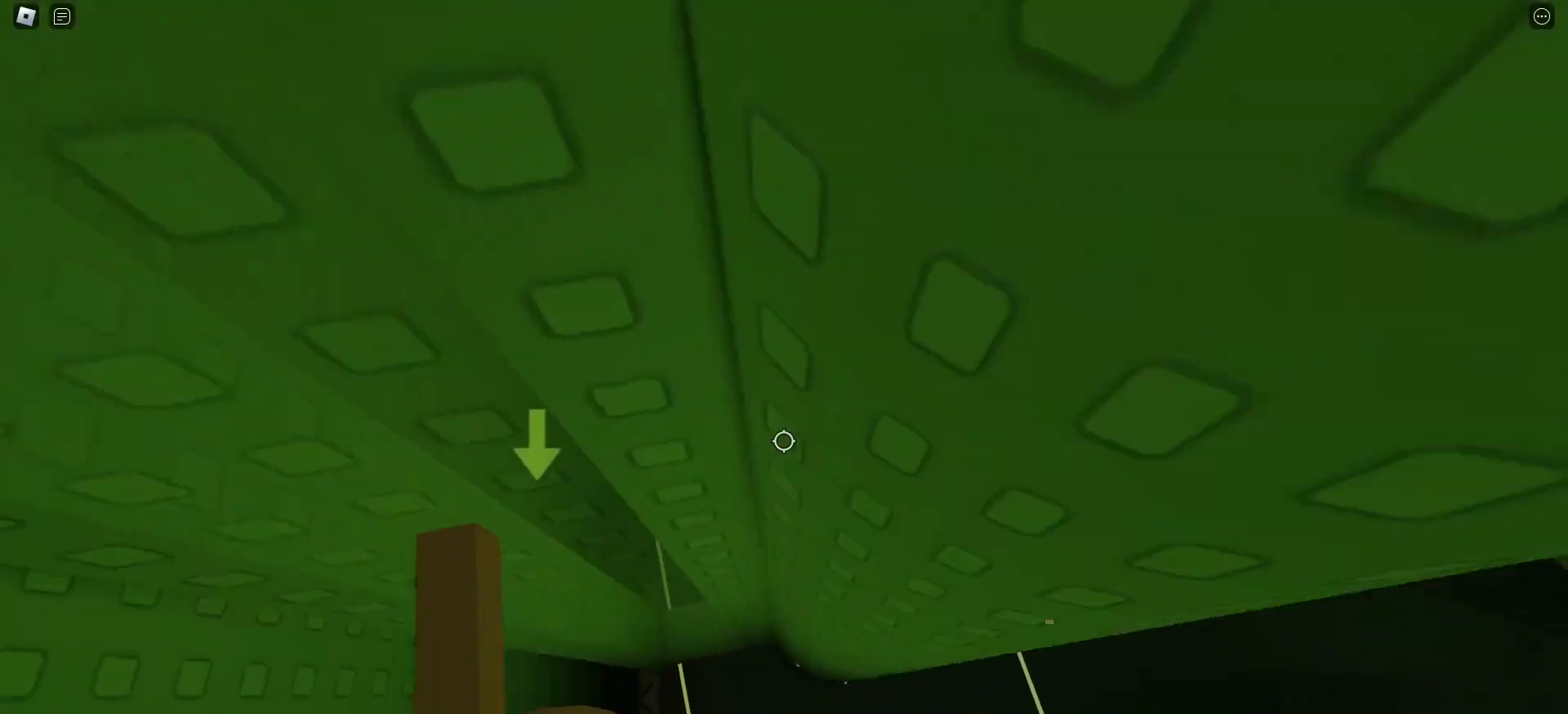
{"keys": ["w"], "mouse": [], "events": []}
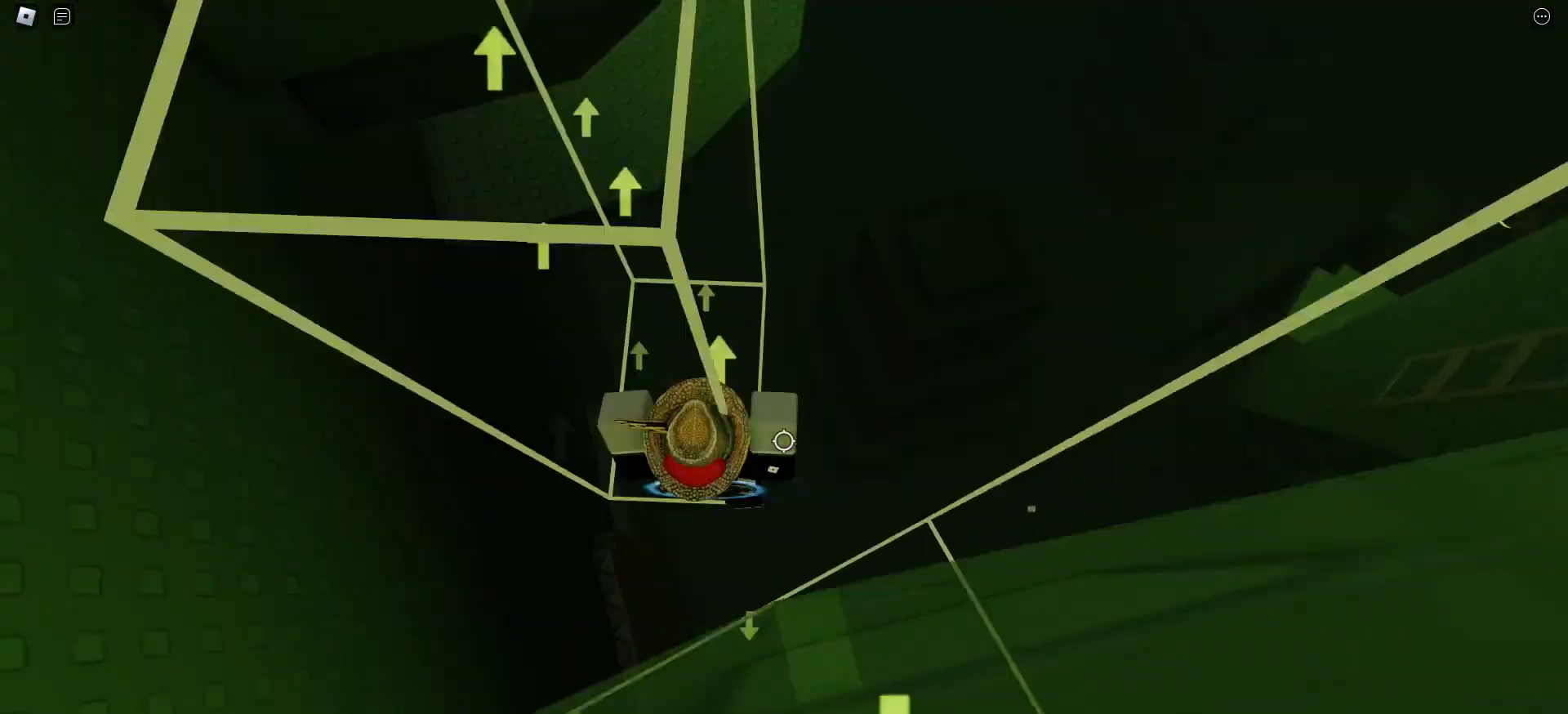
{"keys": ["w"], "mouse": [], "events": []}
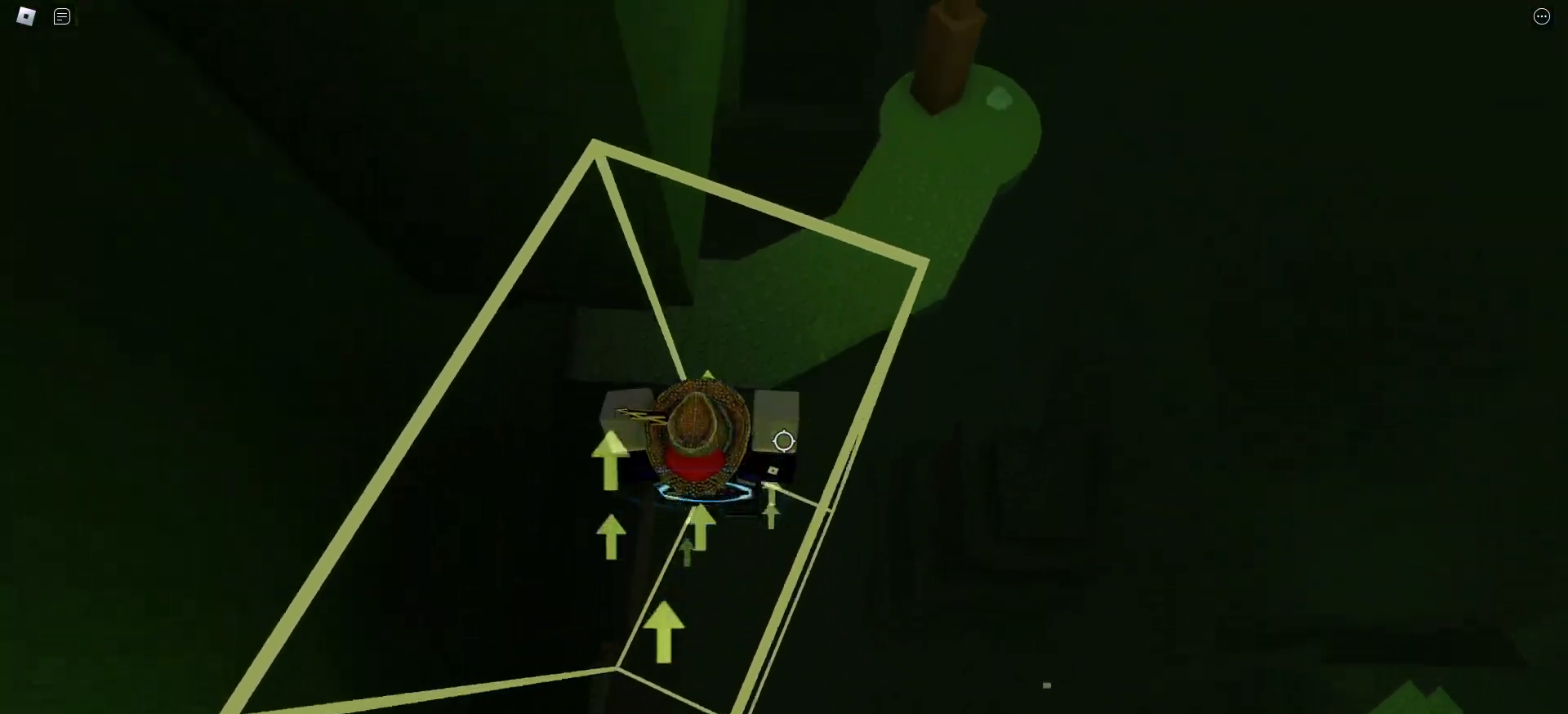
{"keys": ["w"], "mouse": [], "events": []}
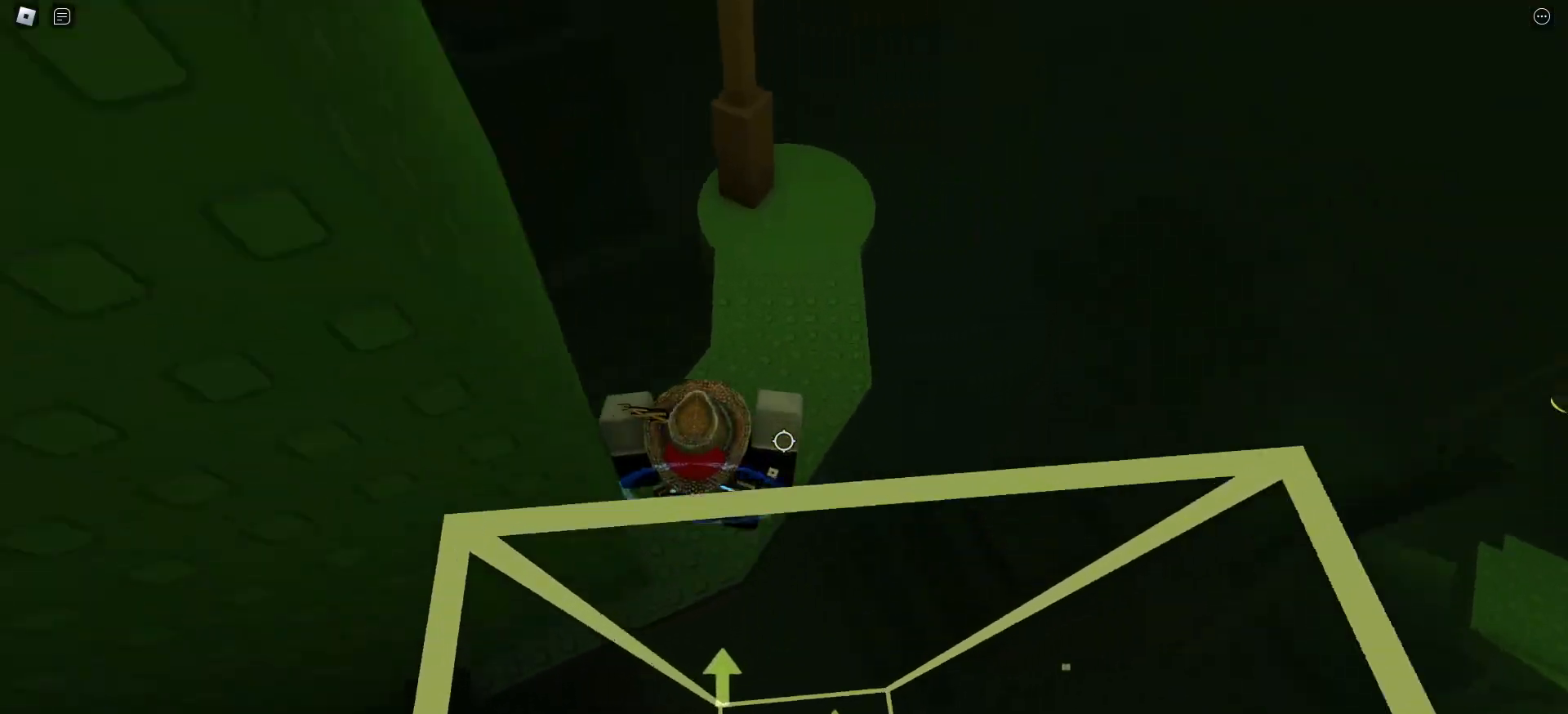
{"keys": ["w"], "mouse": [], "events": [[133, "mouse_left", "down"], [150, "mouse_left", "up"]]}
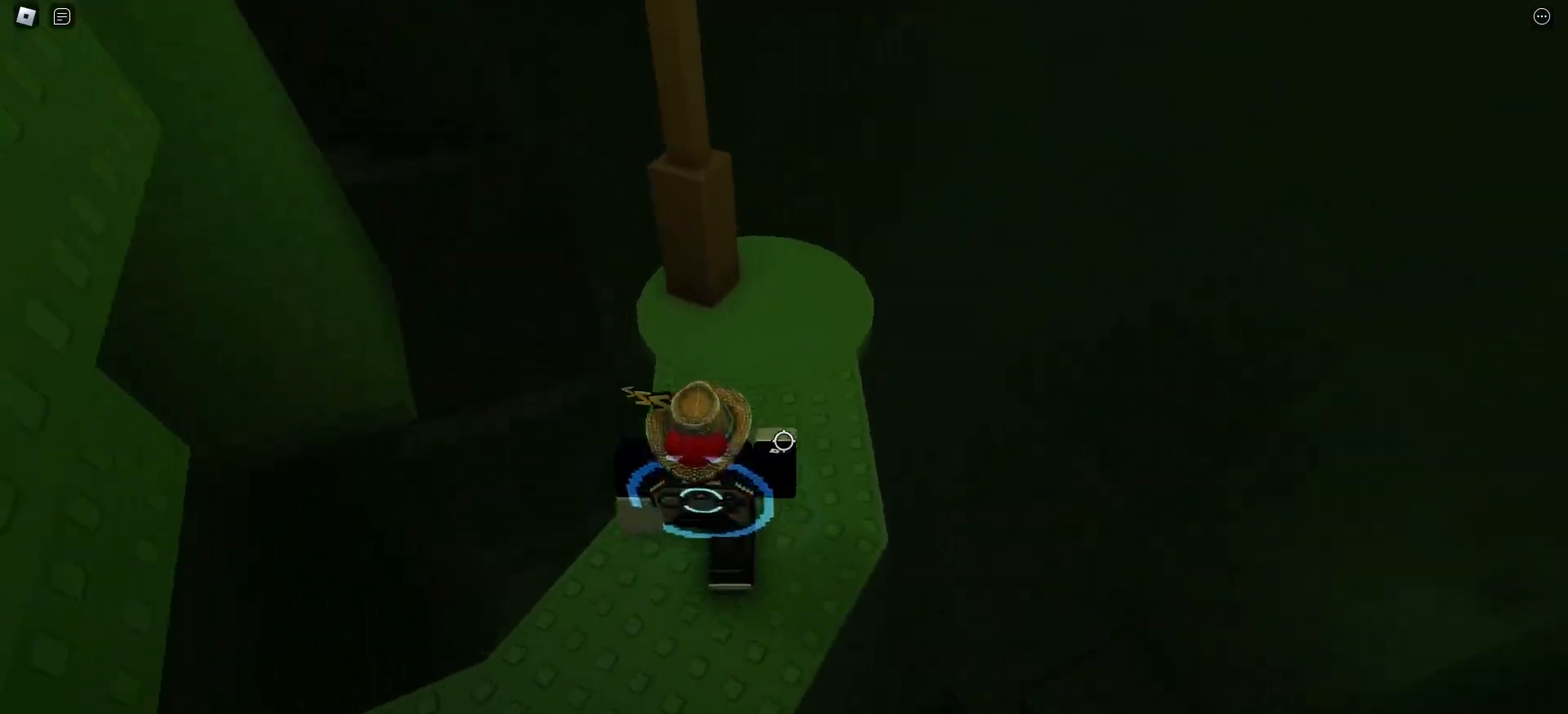
{"keys": [], "mouse": [], "events": [[17, "d", "down"], [483, "d", "up"], [483, "w", "up"]]}
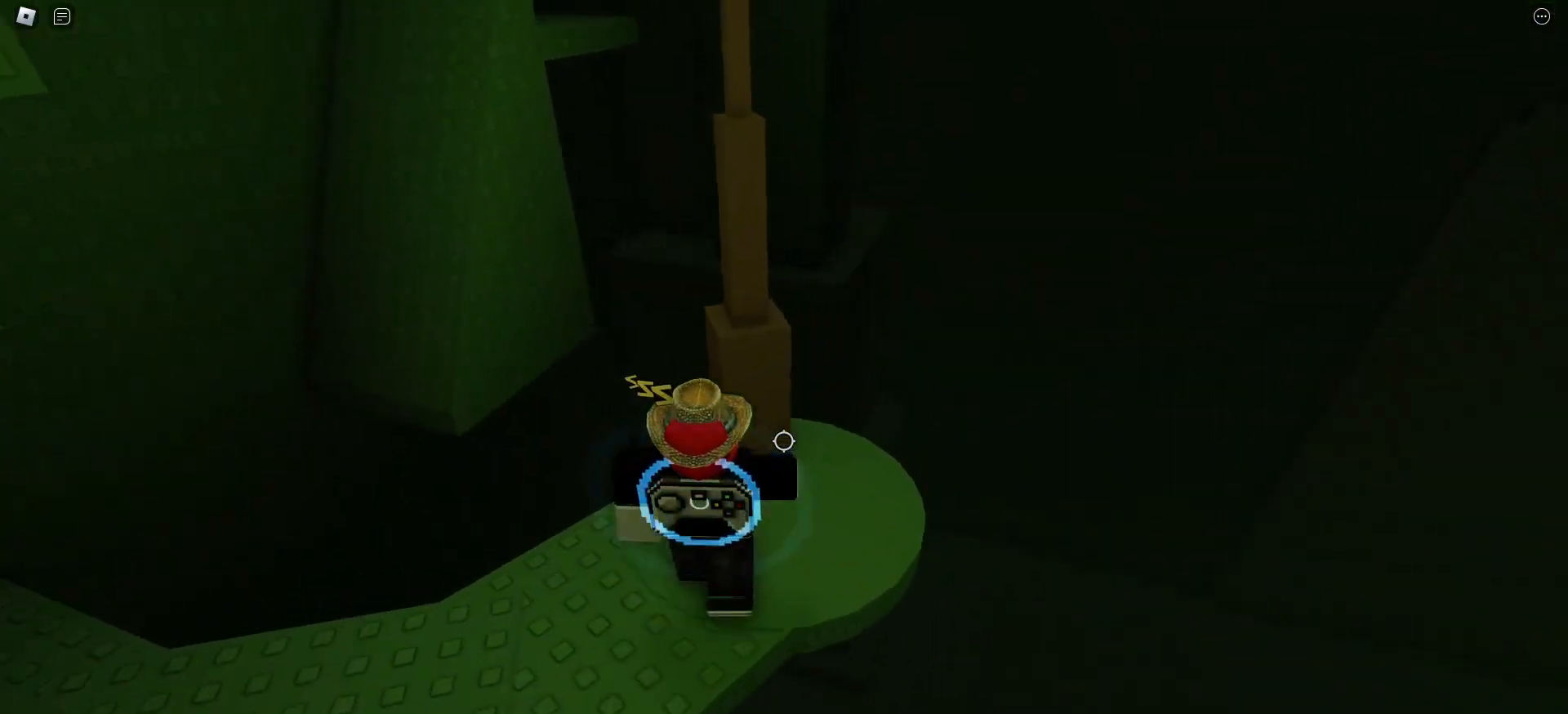
{"keys": ["a", "space", "w"], "mouse": [], "events": [[67, "a", "down"], [133, "w", "down"], [467, "space", "down"]]}
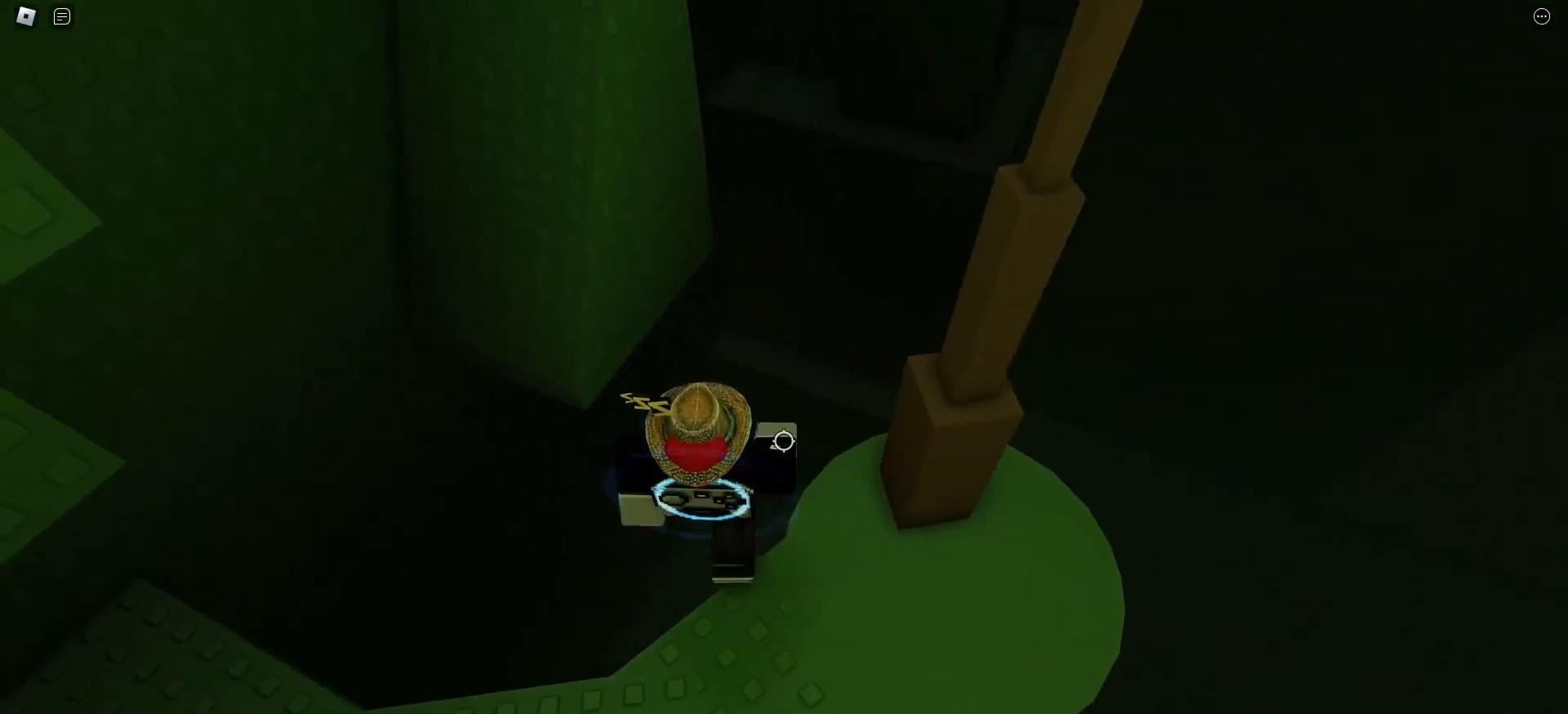
{"keys": ["w"], "mouse": [], "events": [[83, "space", "up"], [483, "a", "up"]]}
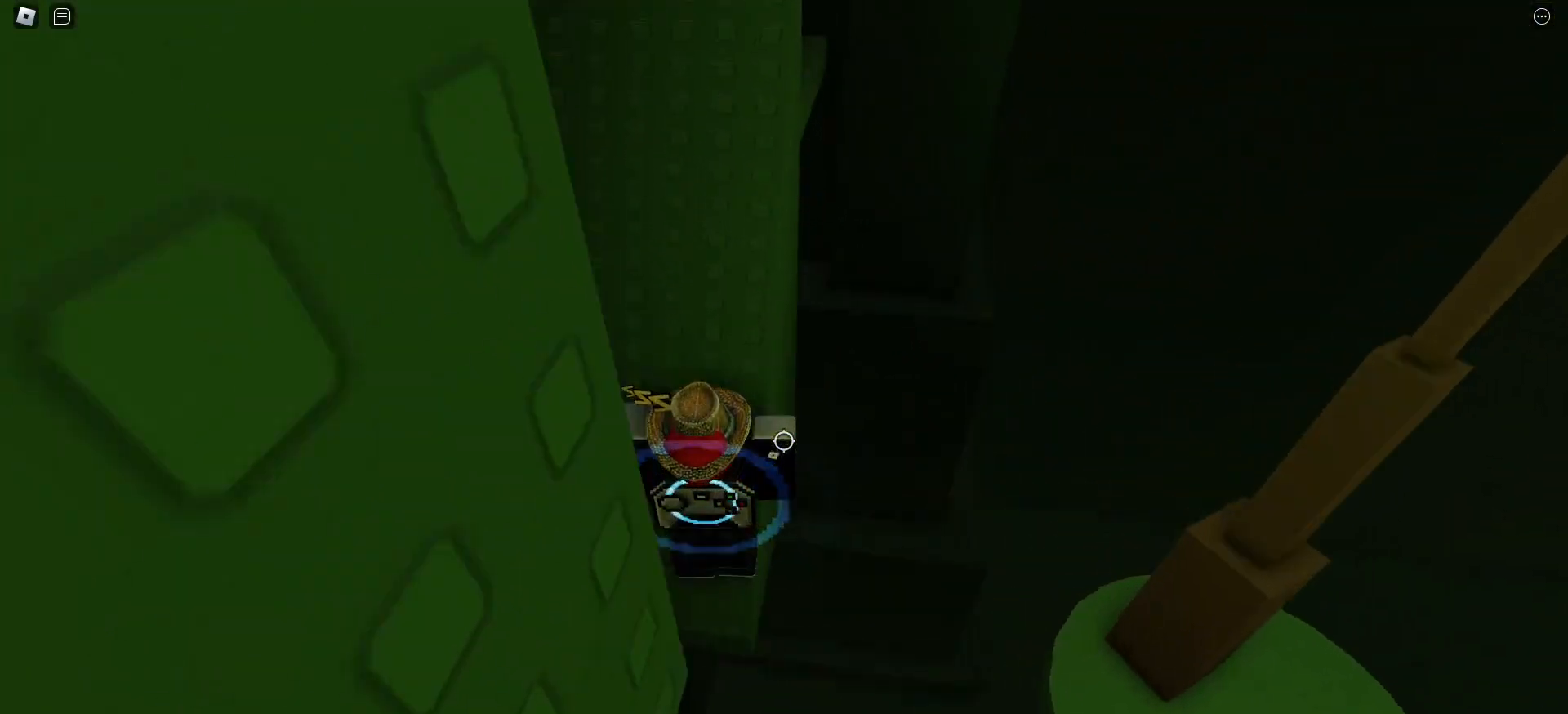
{"keys": [], "mouse": [], "events": [[17, "space", "down"], [133, "space", "up"], [267, "w", "up"]]}
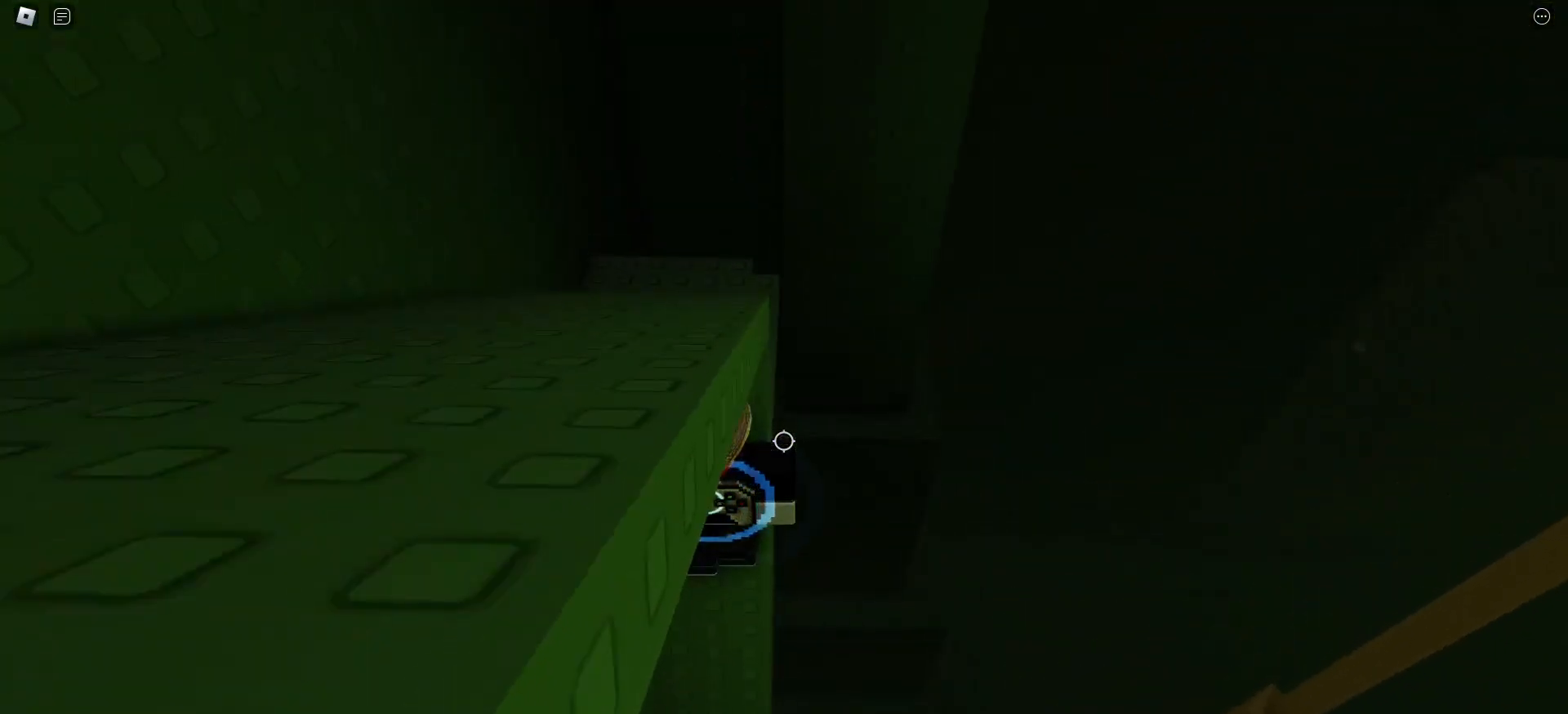
{"keys": ["d", "w"], "mouse": [], "events": [[183, "d", "down"], [350, "space", "down"], [450, "w", "down"], [467, "space", "up"]]}
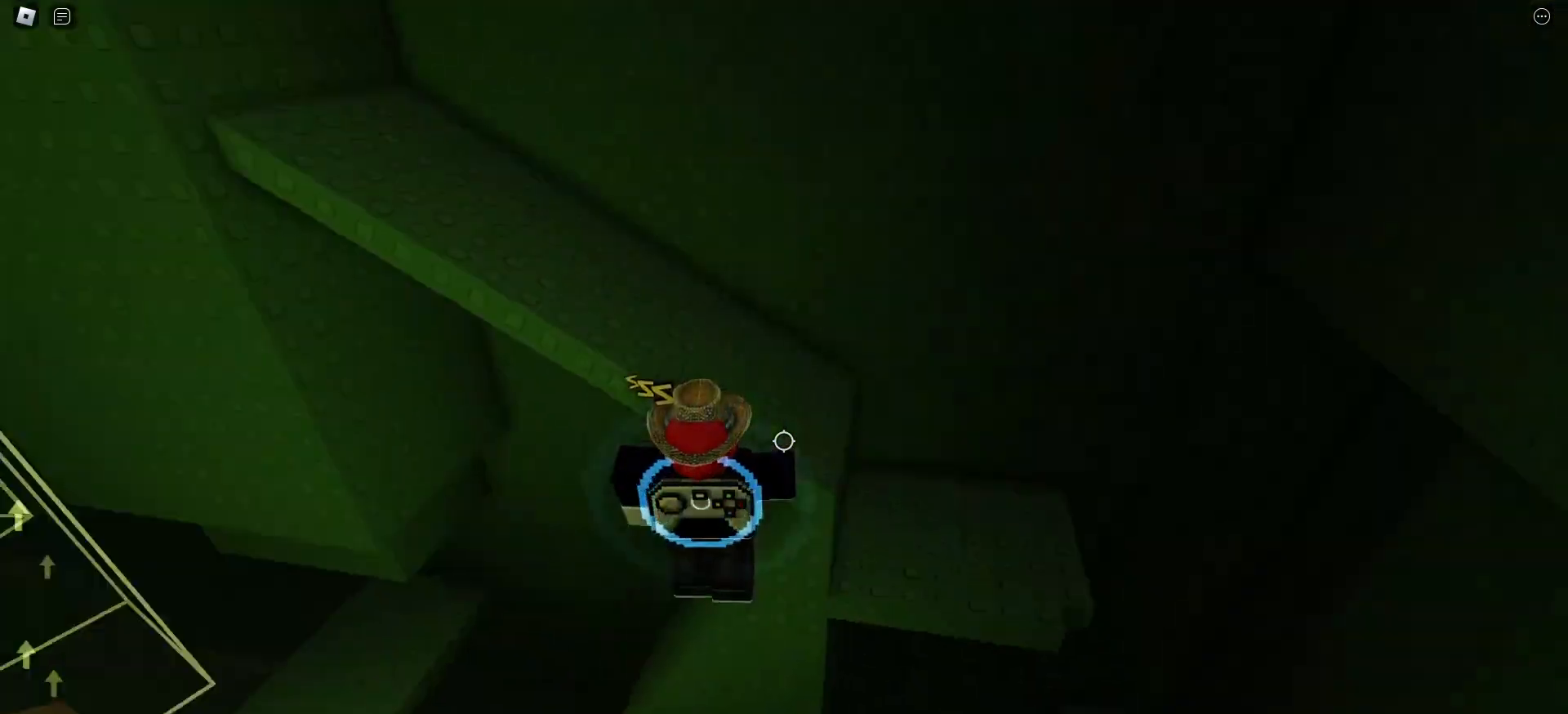
{"keys": ["w"], "mouse": [], "events": [[333, "d", "up"]]}
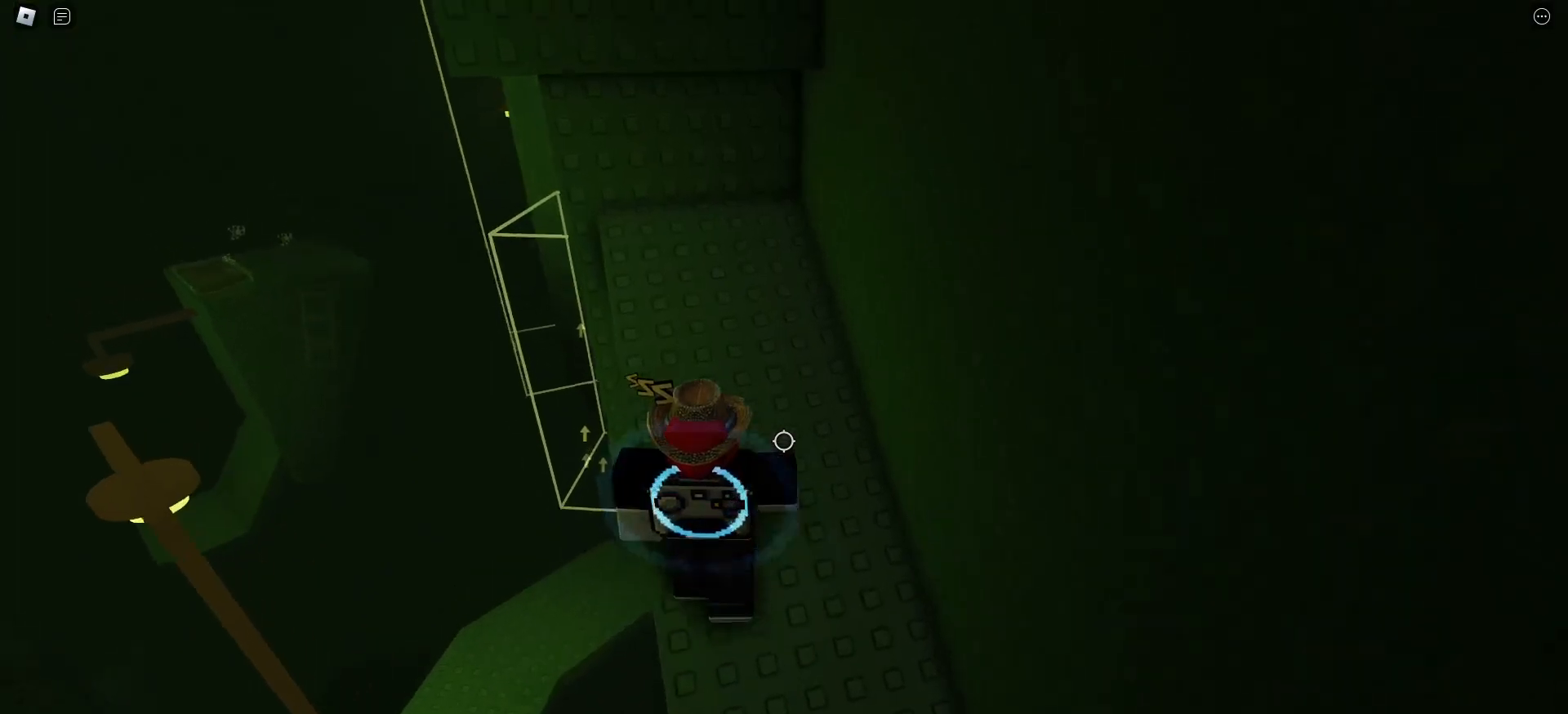
{"keys": ["d"], "mouse": [], "events": [[333, "w", "up"], [417, "d", "down"]]}
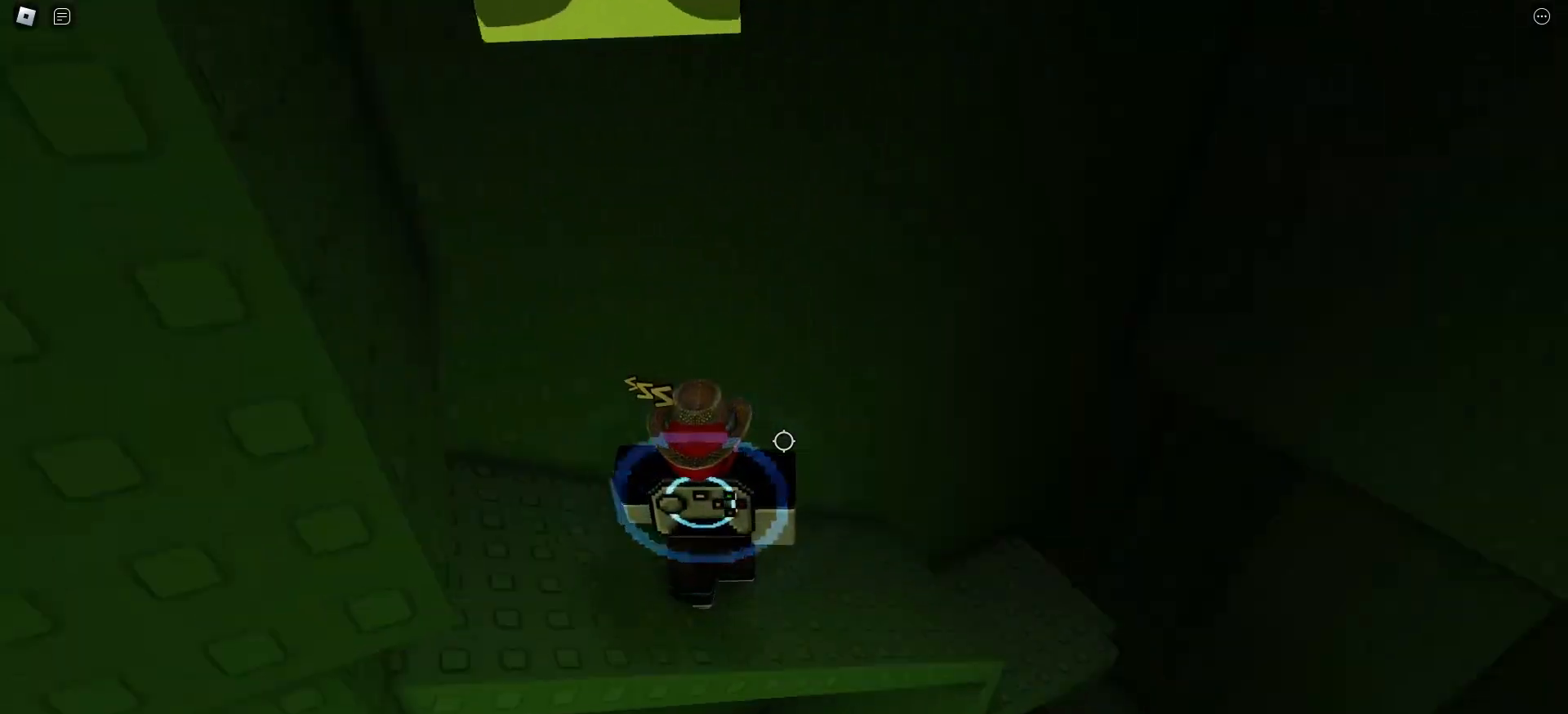
{"keys": ["a"], "mouse": [], "events": [[100, "w", "down"], [350, "d", "up"], [350, "w", "up"], [450, "a", "down"]]}
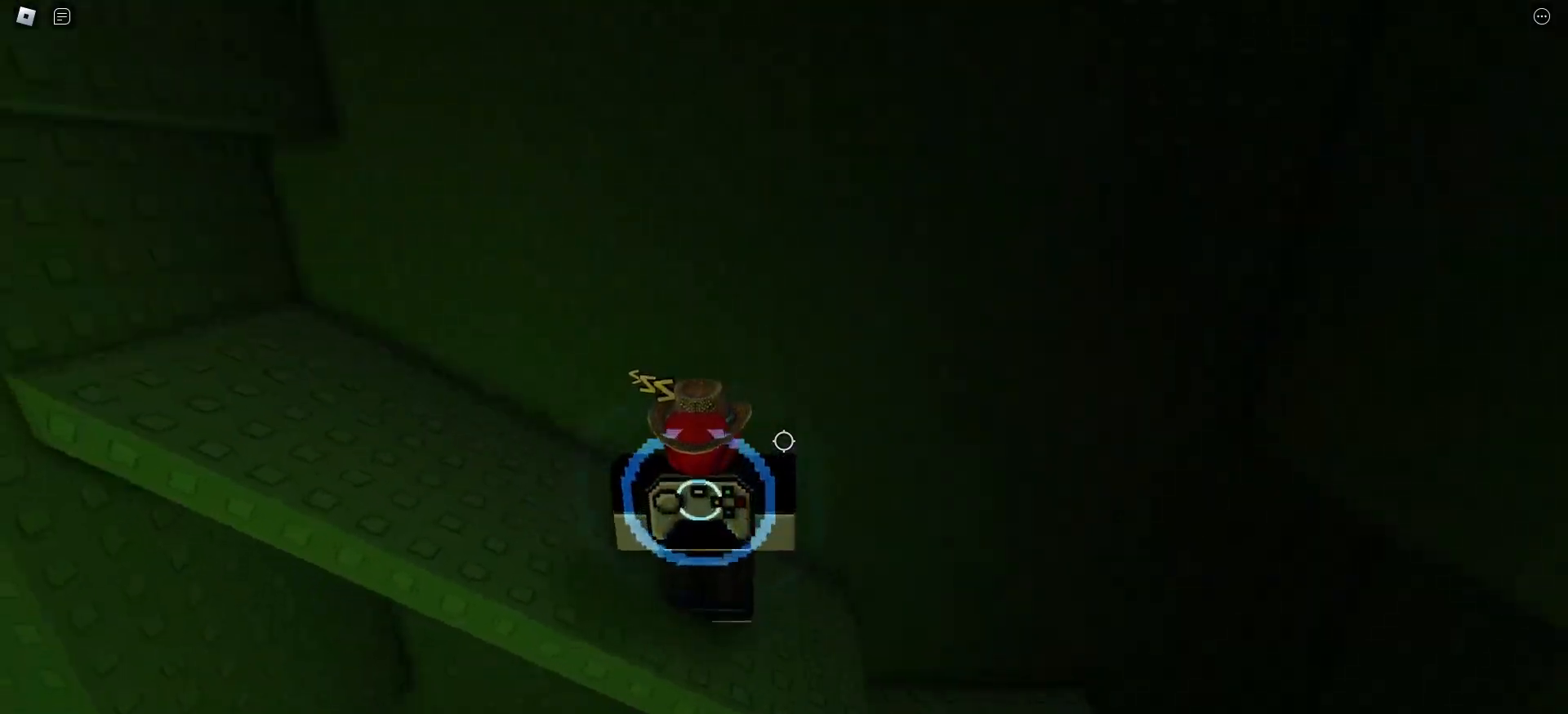
{"keys": ["w"], "mouse": [], "events": [[17, "w", "down"], [417, "a", "up"]]}
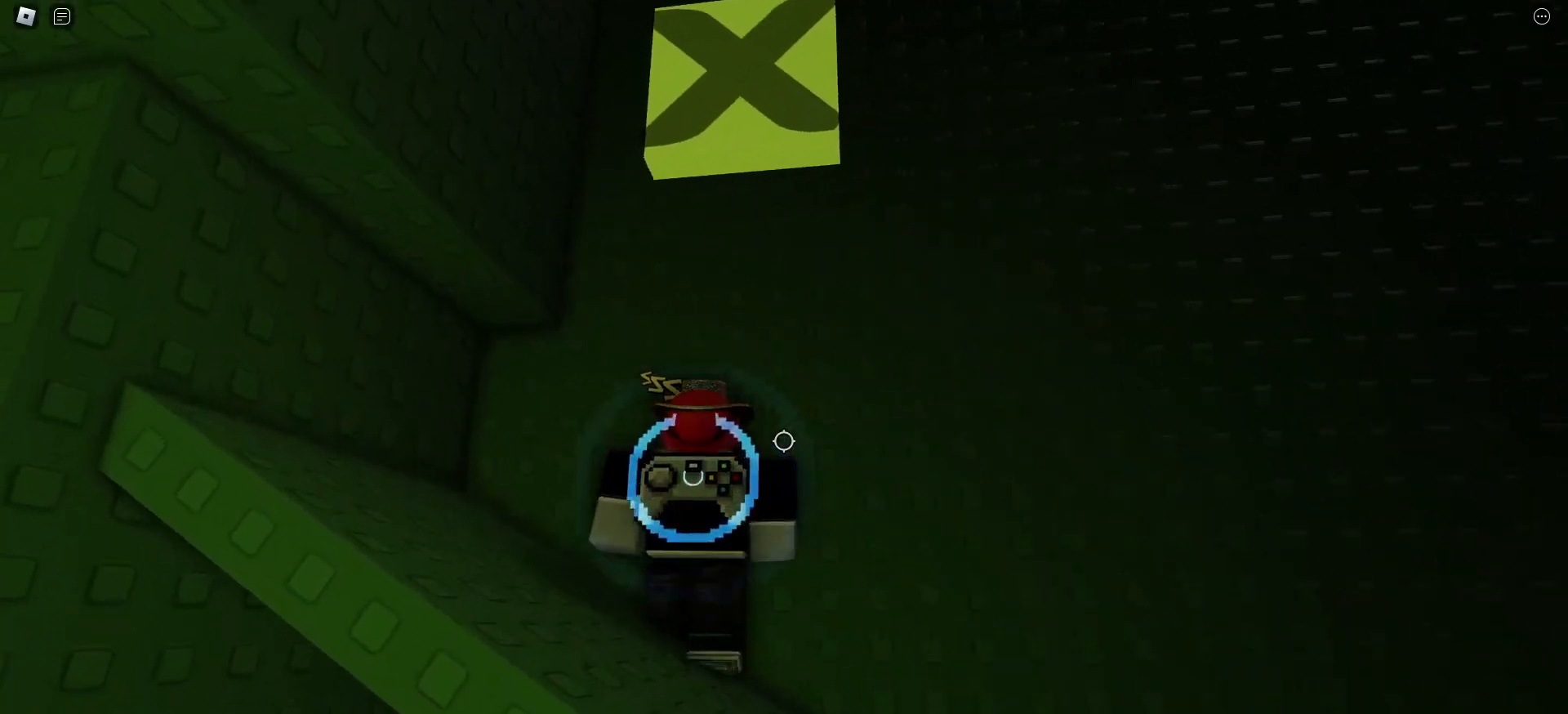
{"keys": [], "mouse": [], "events": [[83, "w", "up"], [133, "space", "down"], [217, "space", "up"], [483, "mouse_left", "down"], [500, "mouse_left", "up"]]}
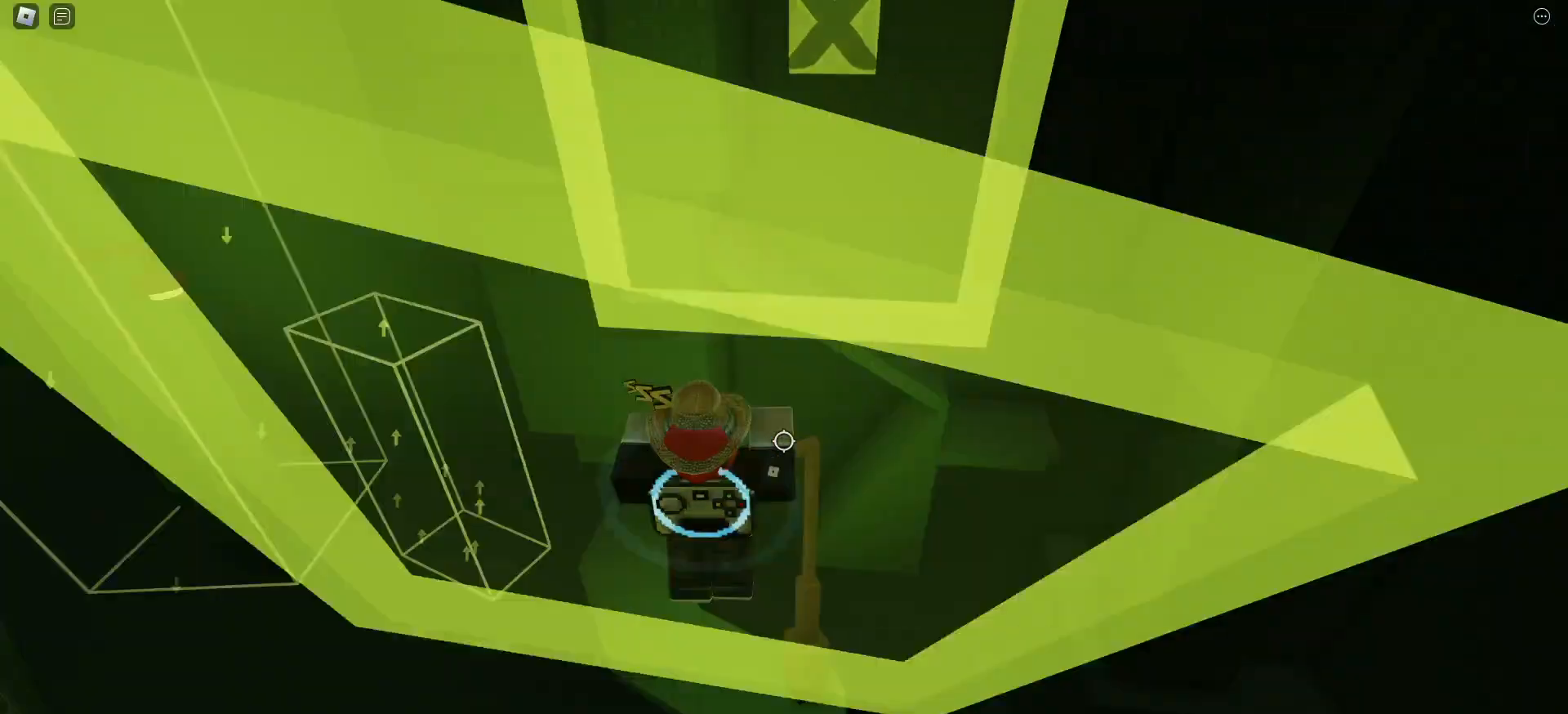
{"keys": [], "mouse": [], "events": []}
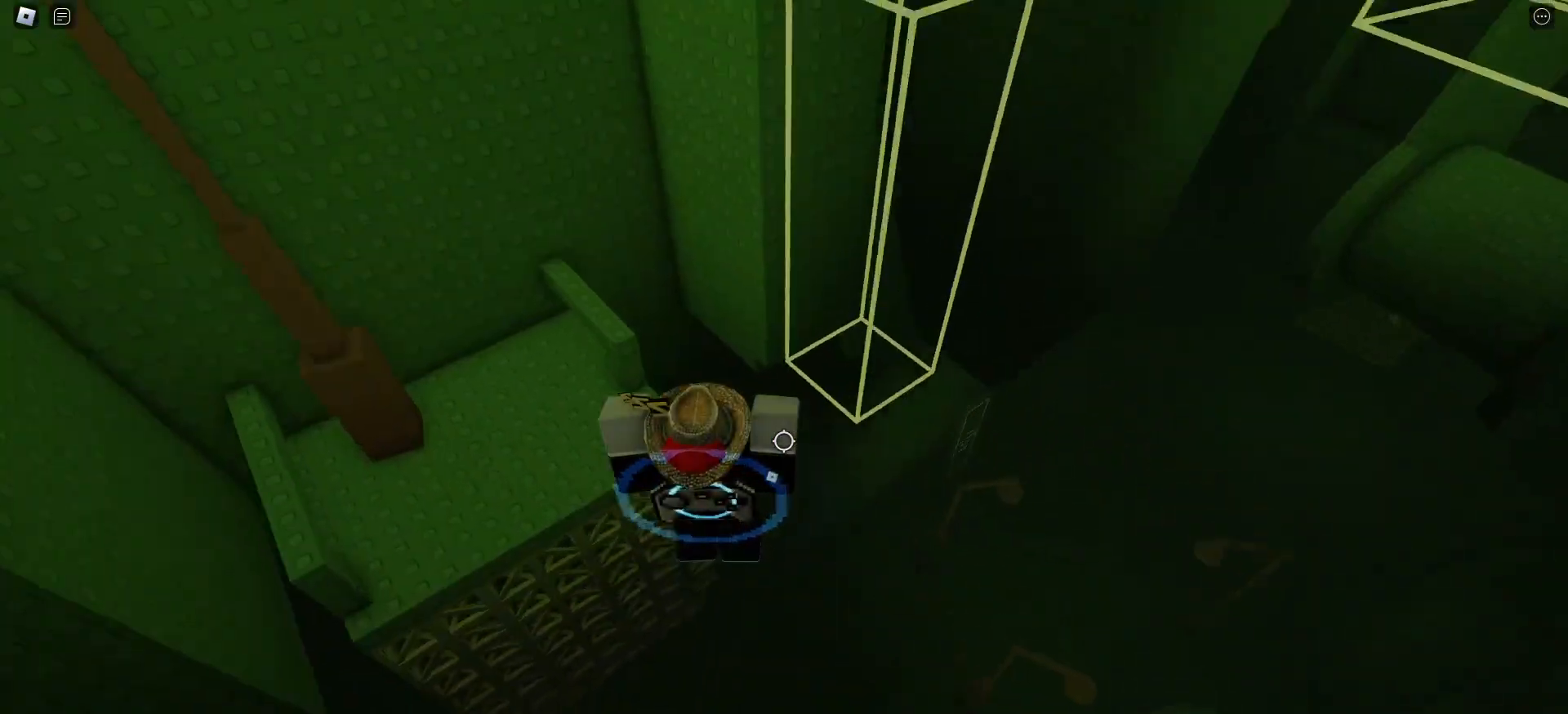
{"keys": [], "mouse": [], "events": []}
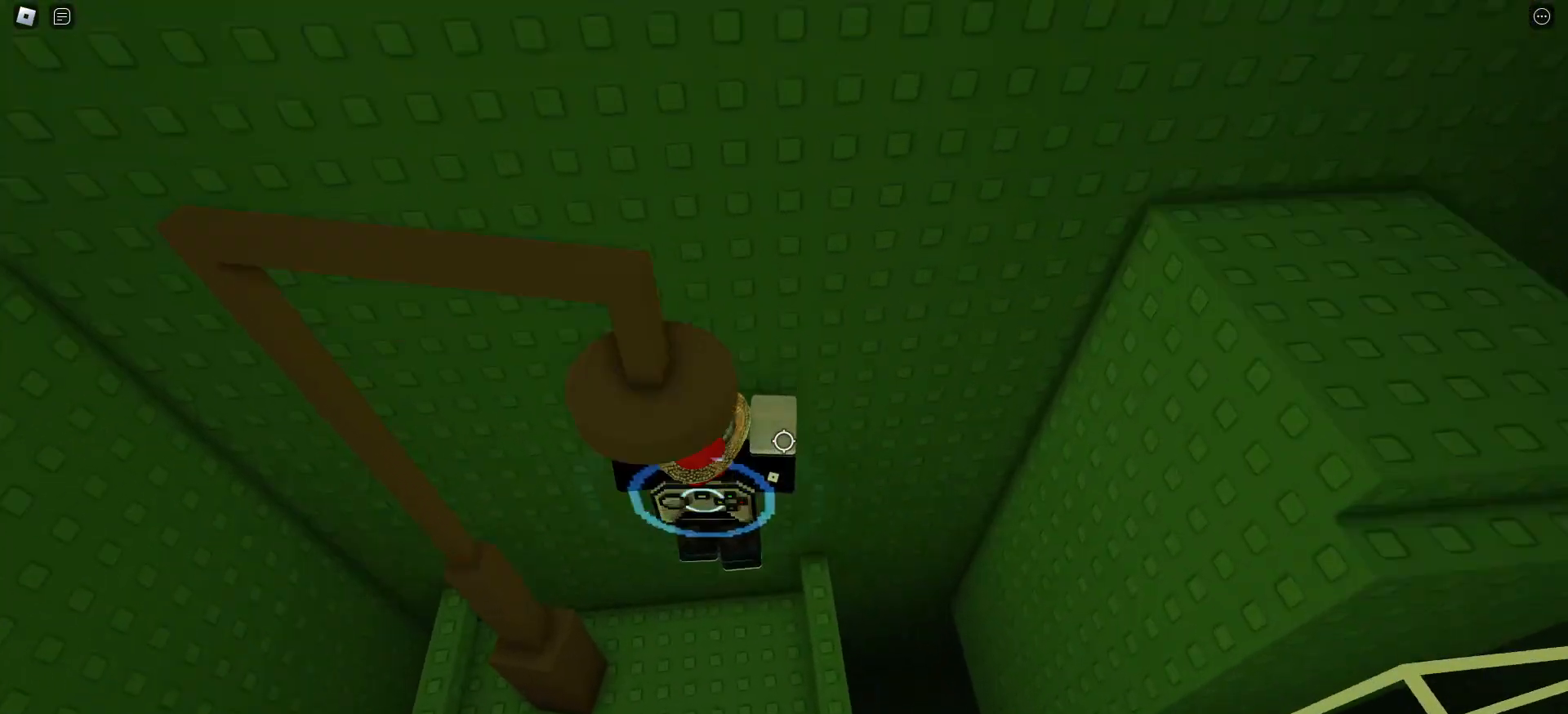
{"keys": ["d"], "mouse": [], "events": [[83, "s", "down"], [400, "d", "down"], [417, "s", "up"]]}
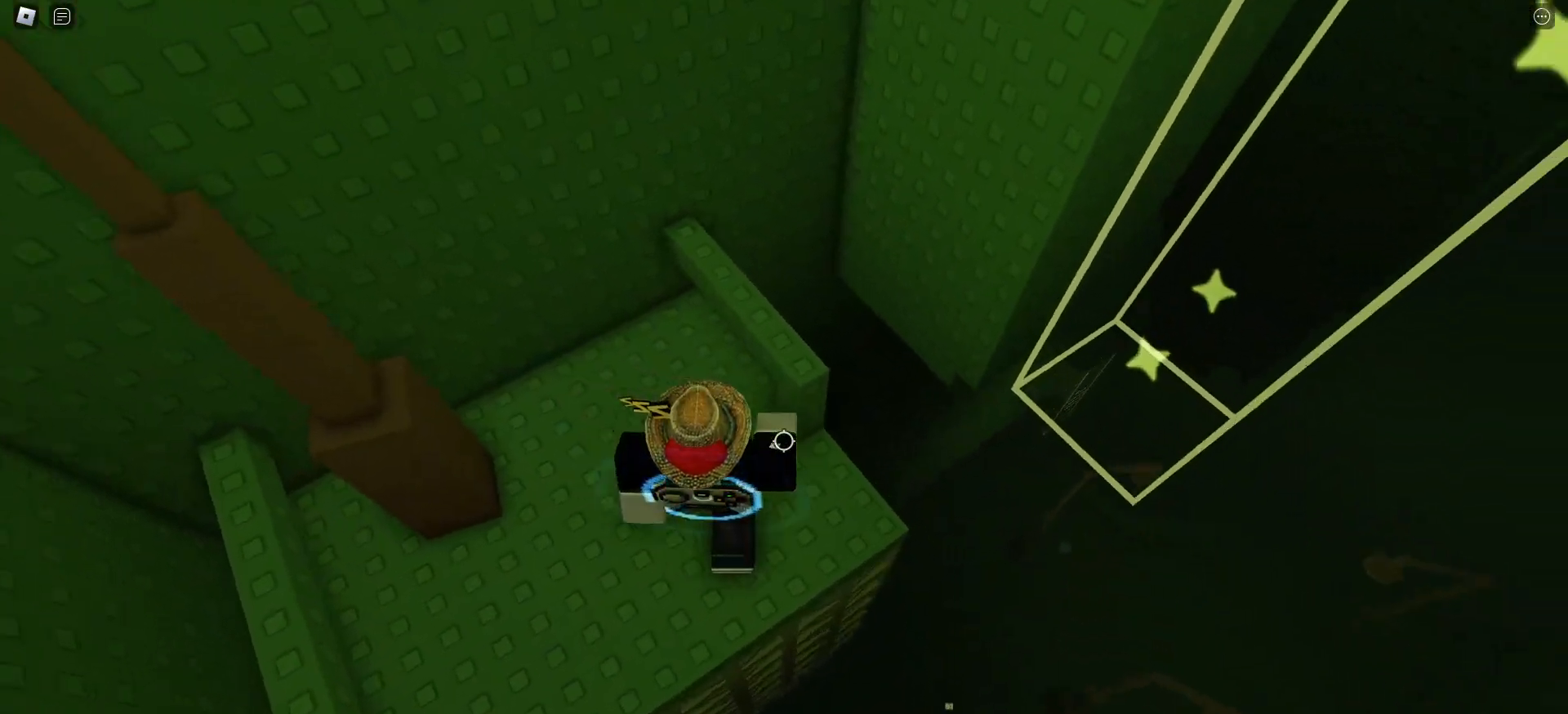
{"keys": [], "mouse": [], "events": [[100, "d", "up"]]}
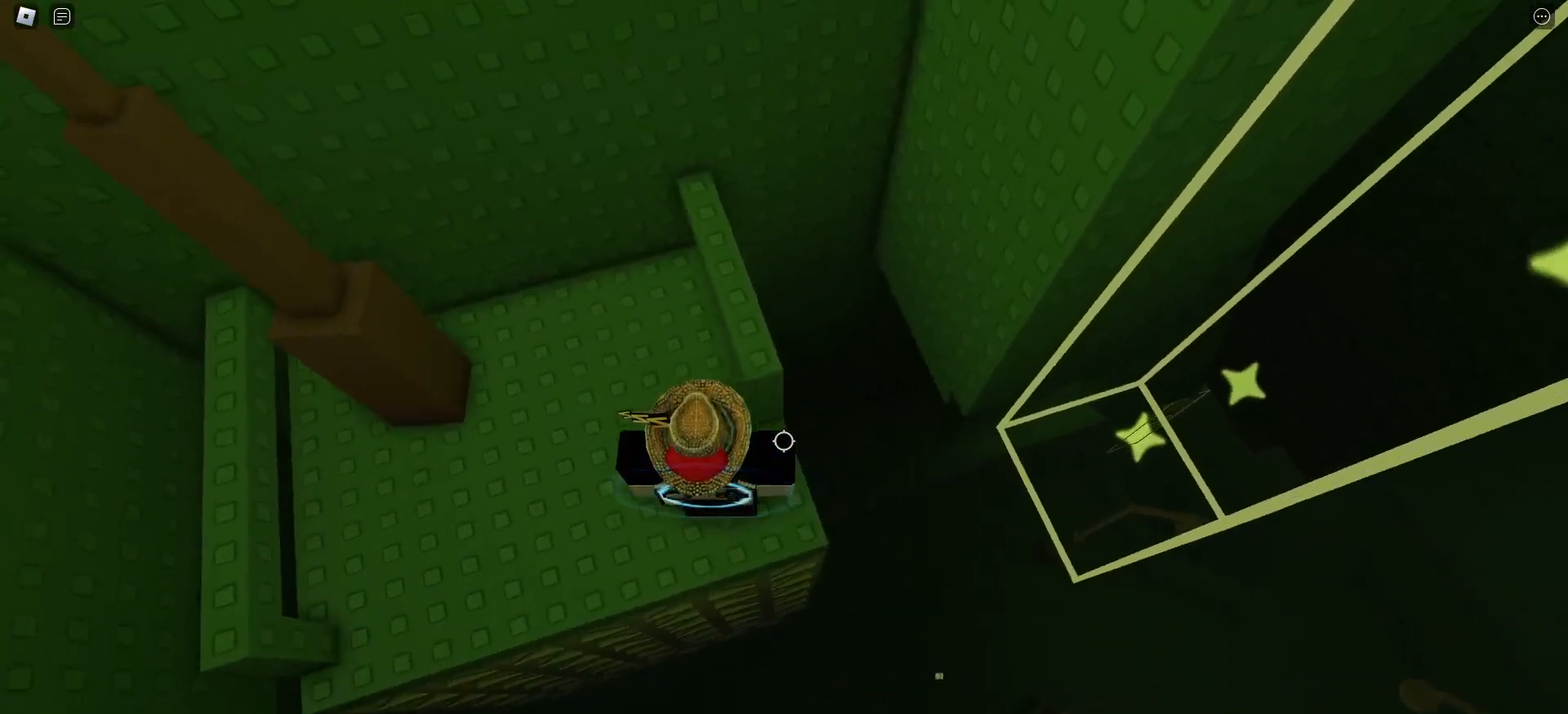
{"keys": ["d"], "mouse": [], "events": [[33, "d", "down"], [283, "space", "down"], [383, "space", "up"]]}
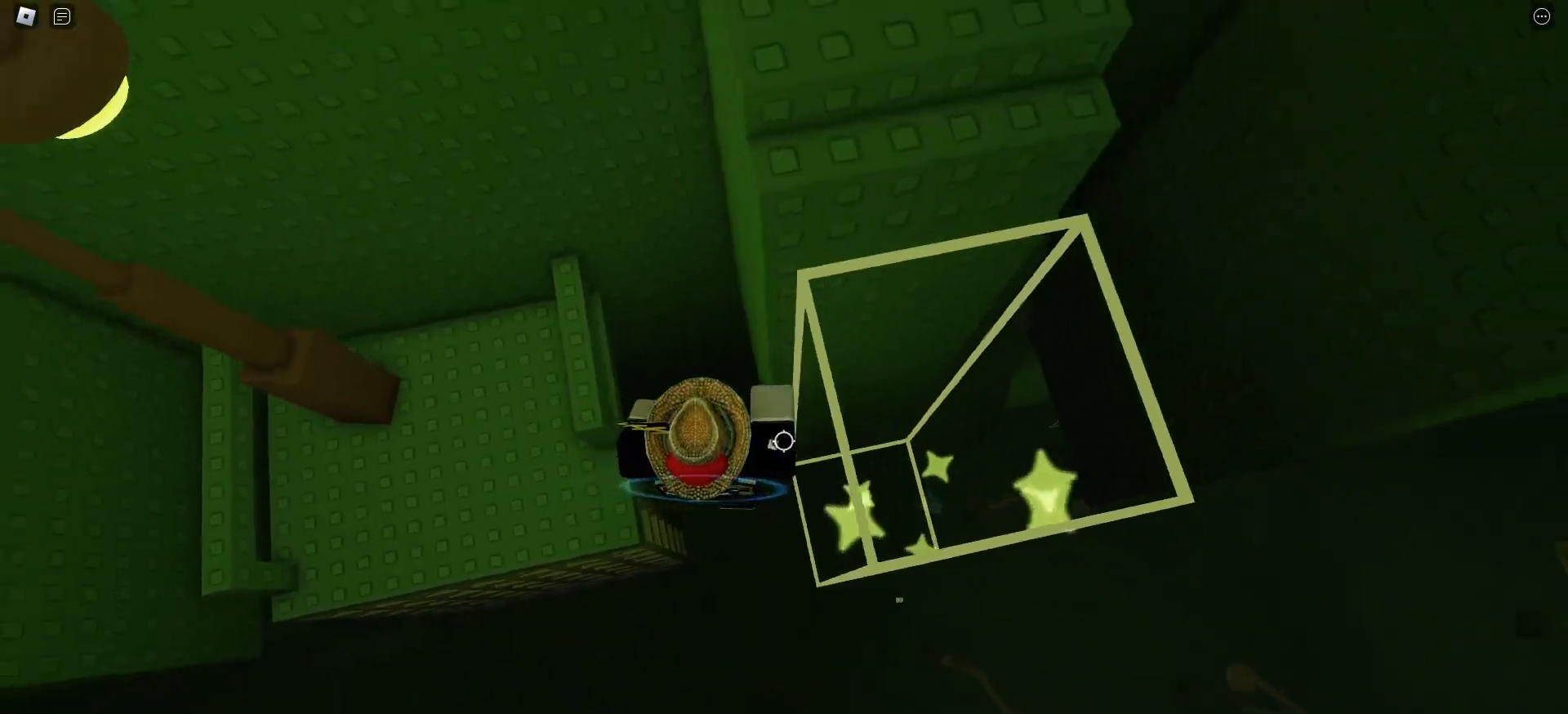
{"keys": ["d", "w"], "mouse": [], "events": [[383, "w", "down"]]}
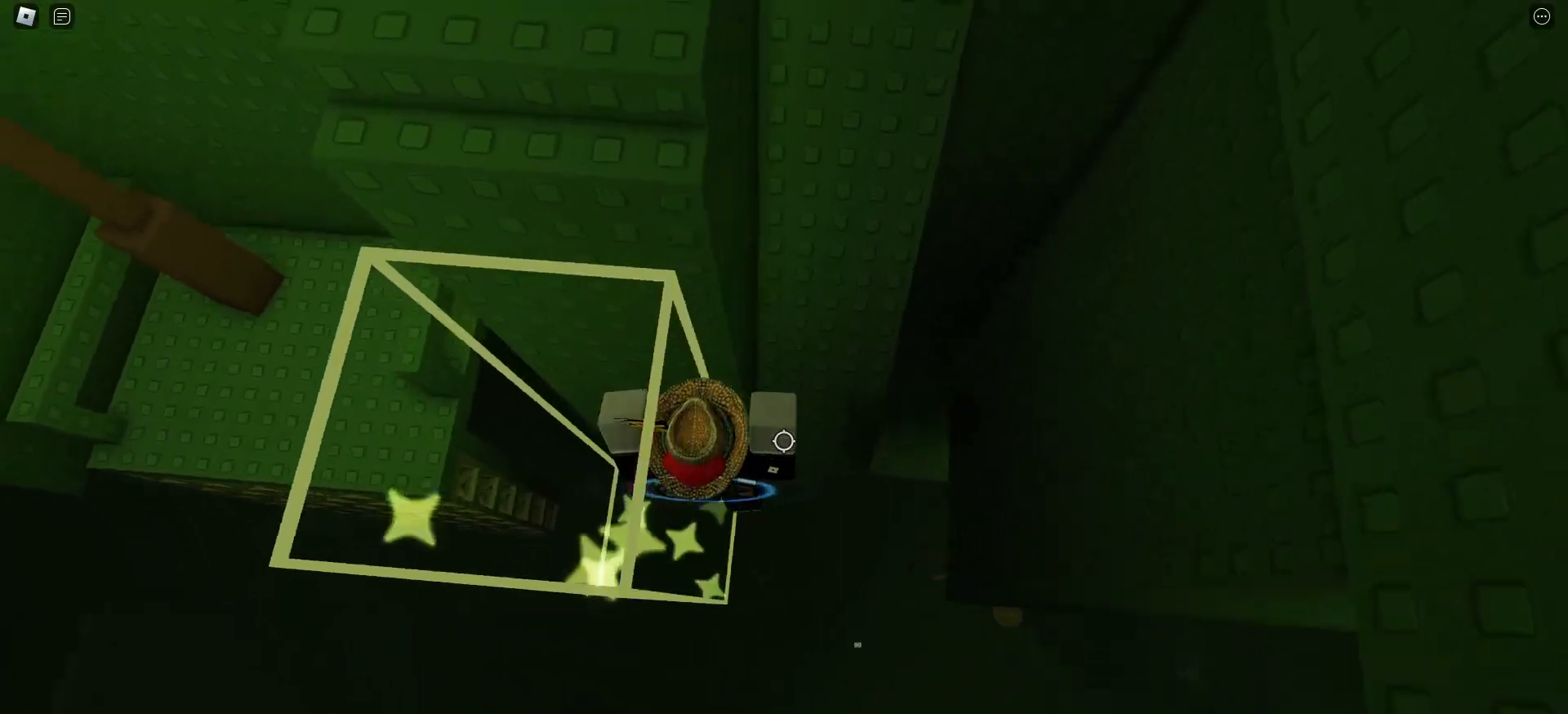
{"keys": ["w"], "mouse": [], "events": [[150, "w", "up"], [267, "w", "down"], [350, "d", "up"]]}
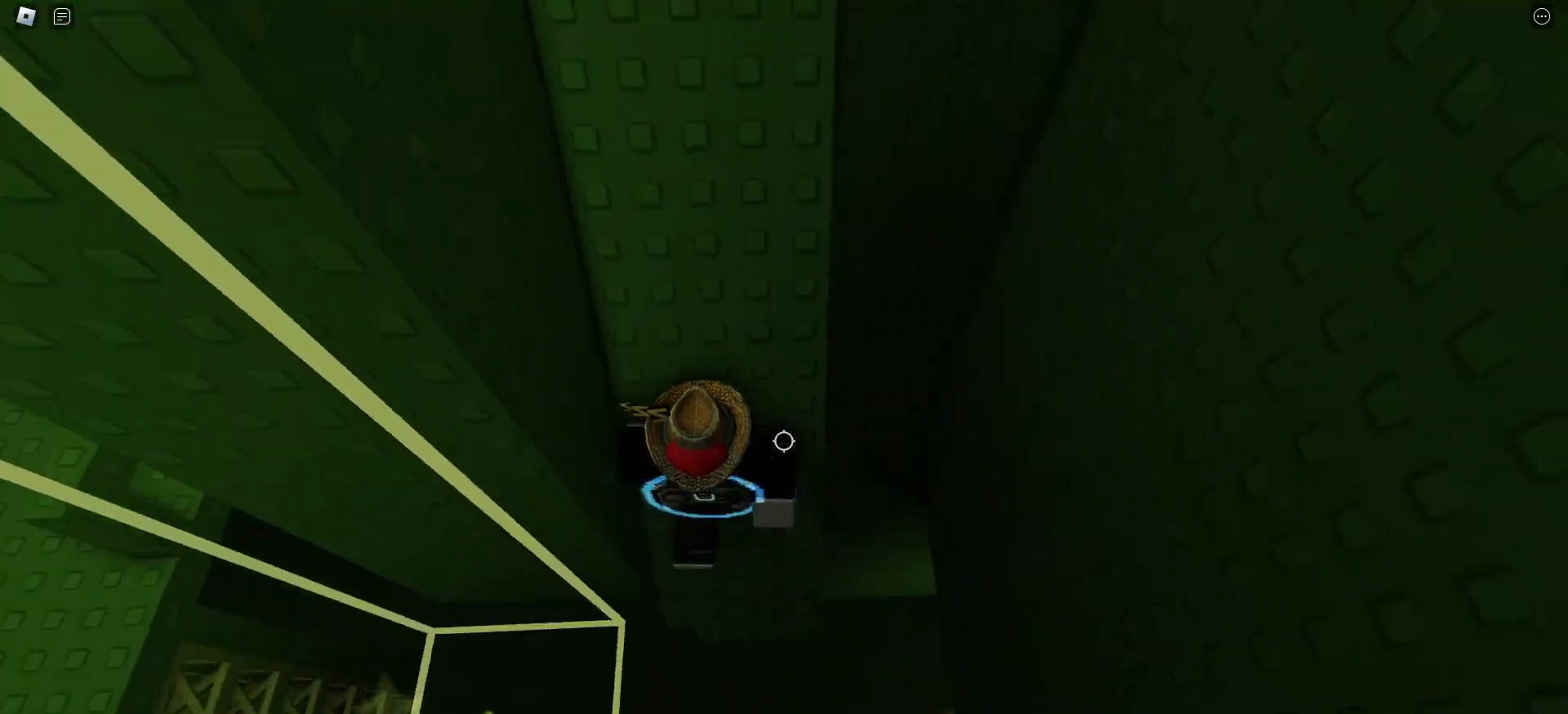
{"keys": ["w"], "mouse": []}
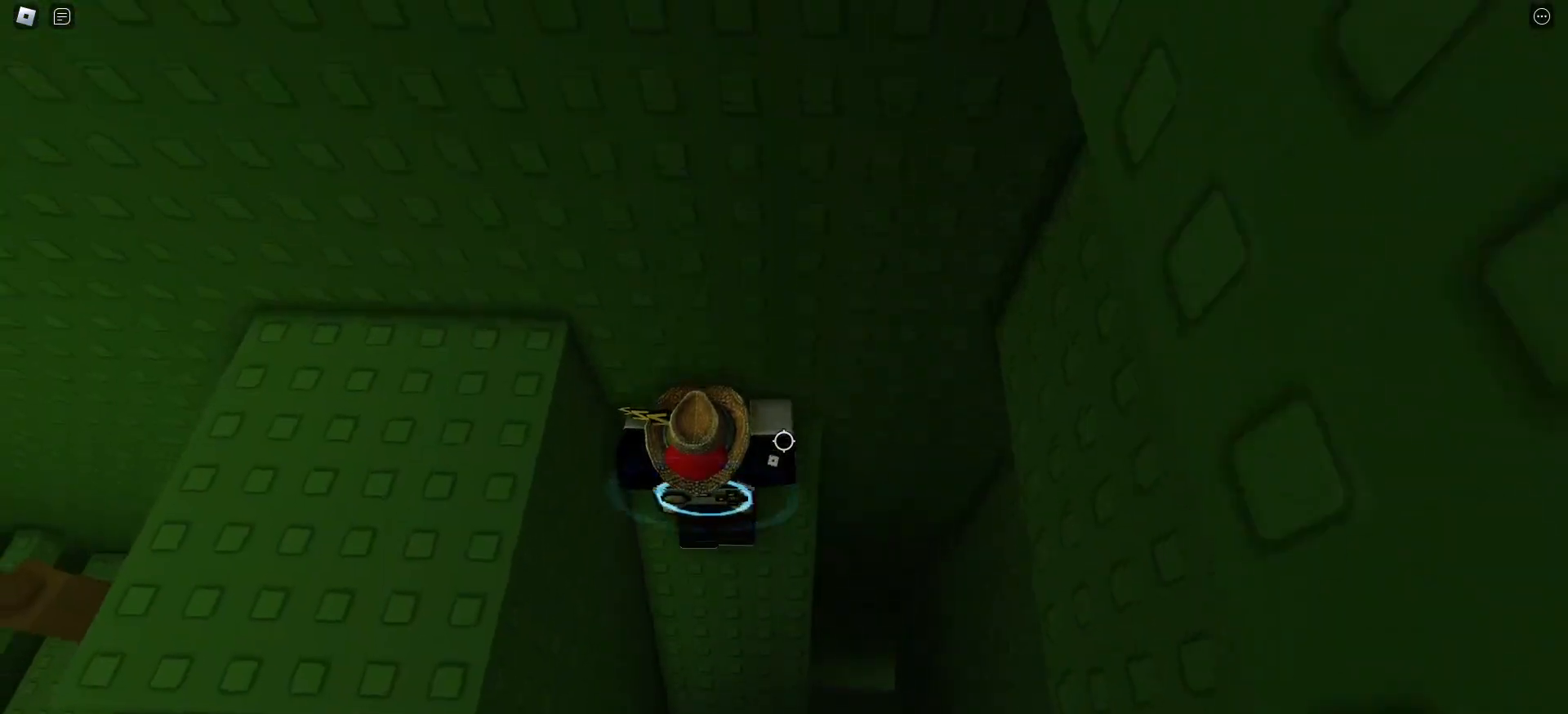
{"keys": ["a"], "mouse": [], "events": [[83, "w", "up"], [183, "space", "down"], [200, "a", "down"], [317, "space", "up"]]}
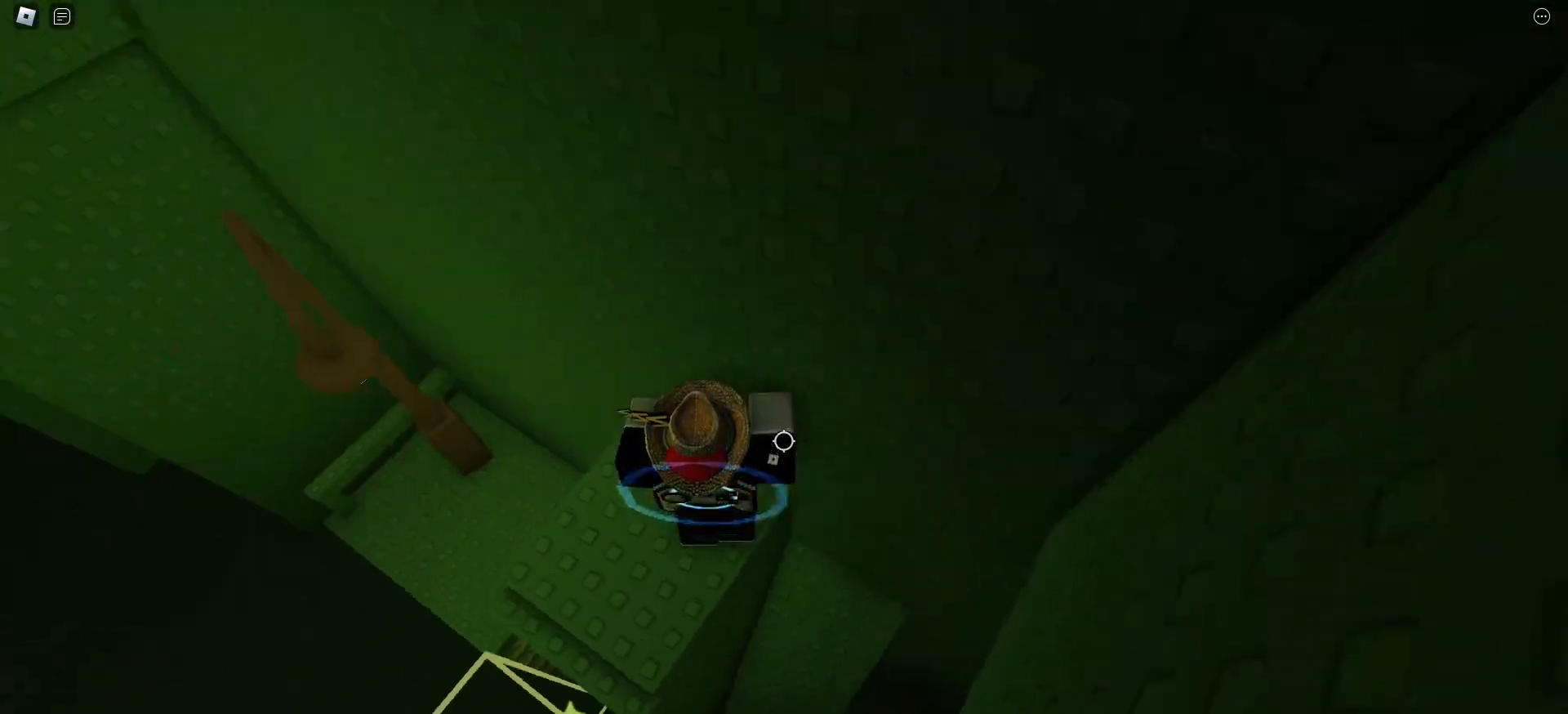
{"keys": [], "mouse": [], "events": [[167, "a", "up"]]}
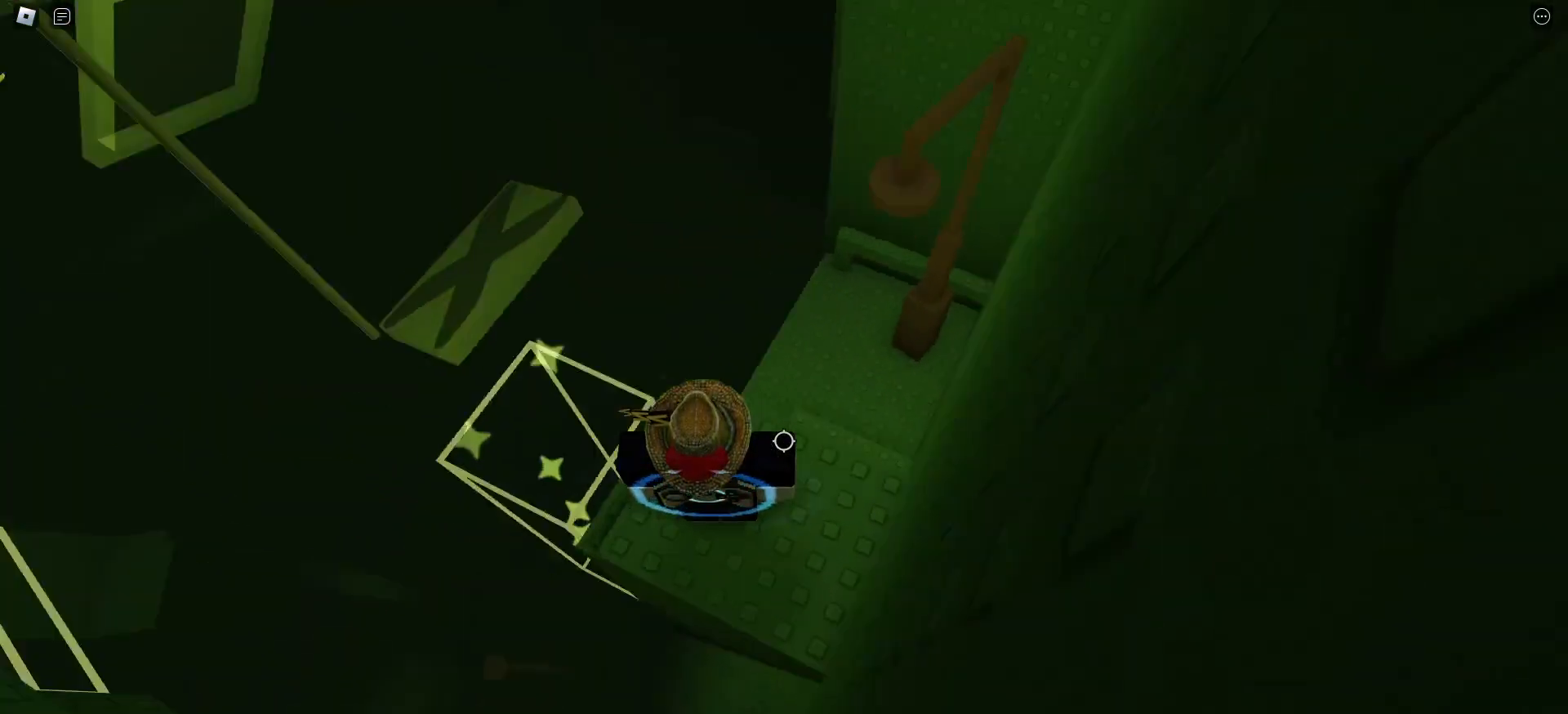
{"keys": [], "mouse": [], "events": []}
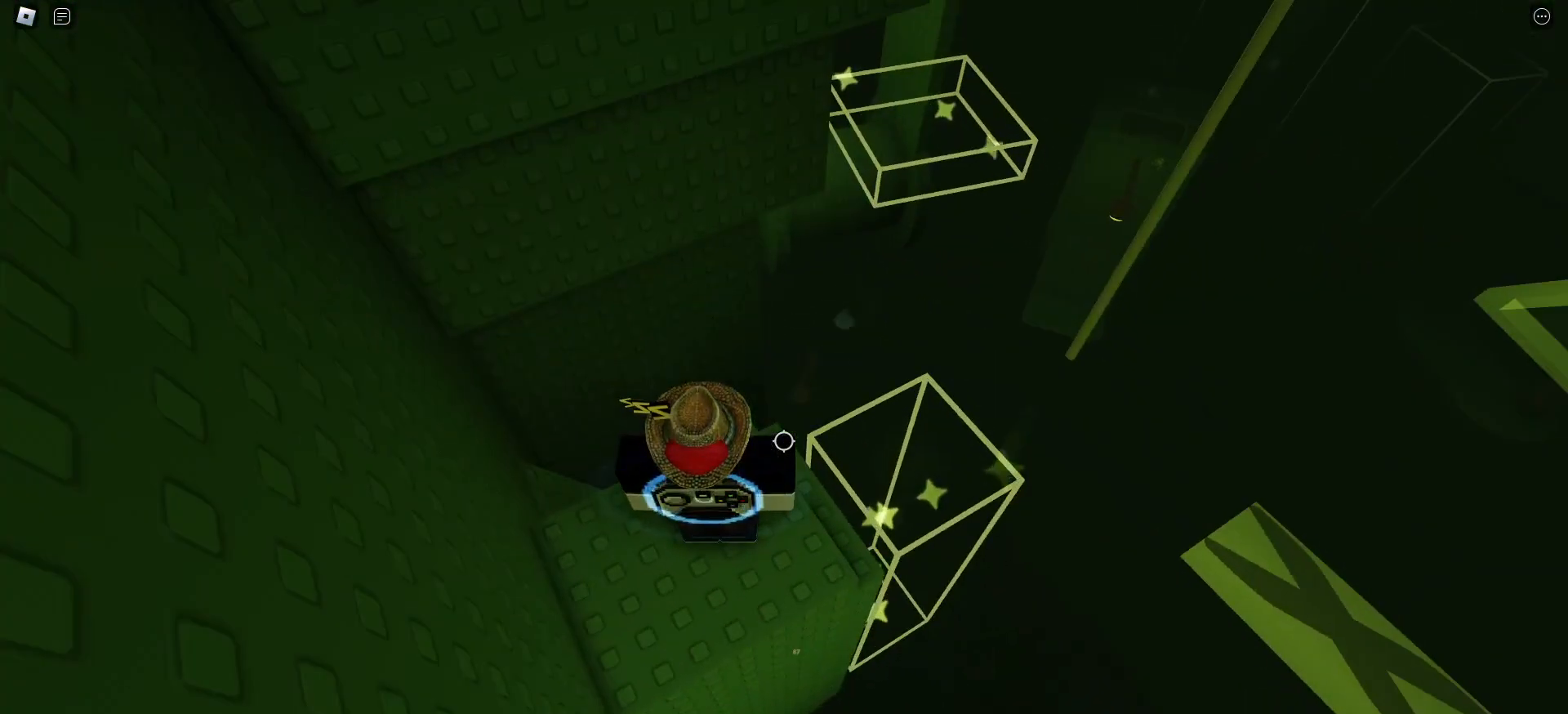
{"keys": [], "mouse": [], "events": []}
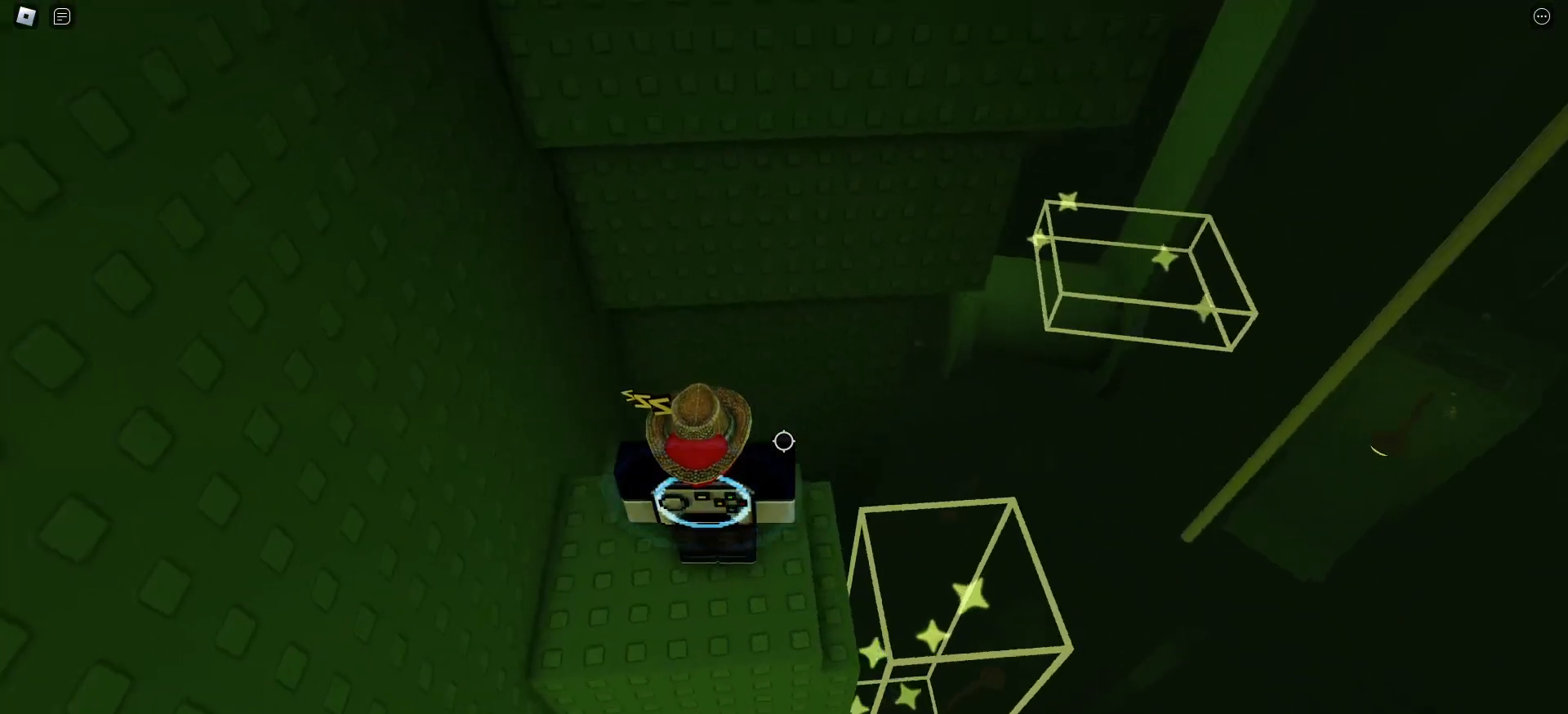
{"keys": [], "mouse": [], "events": []}
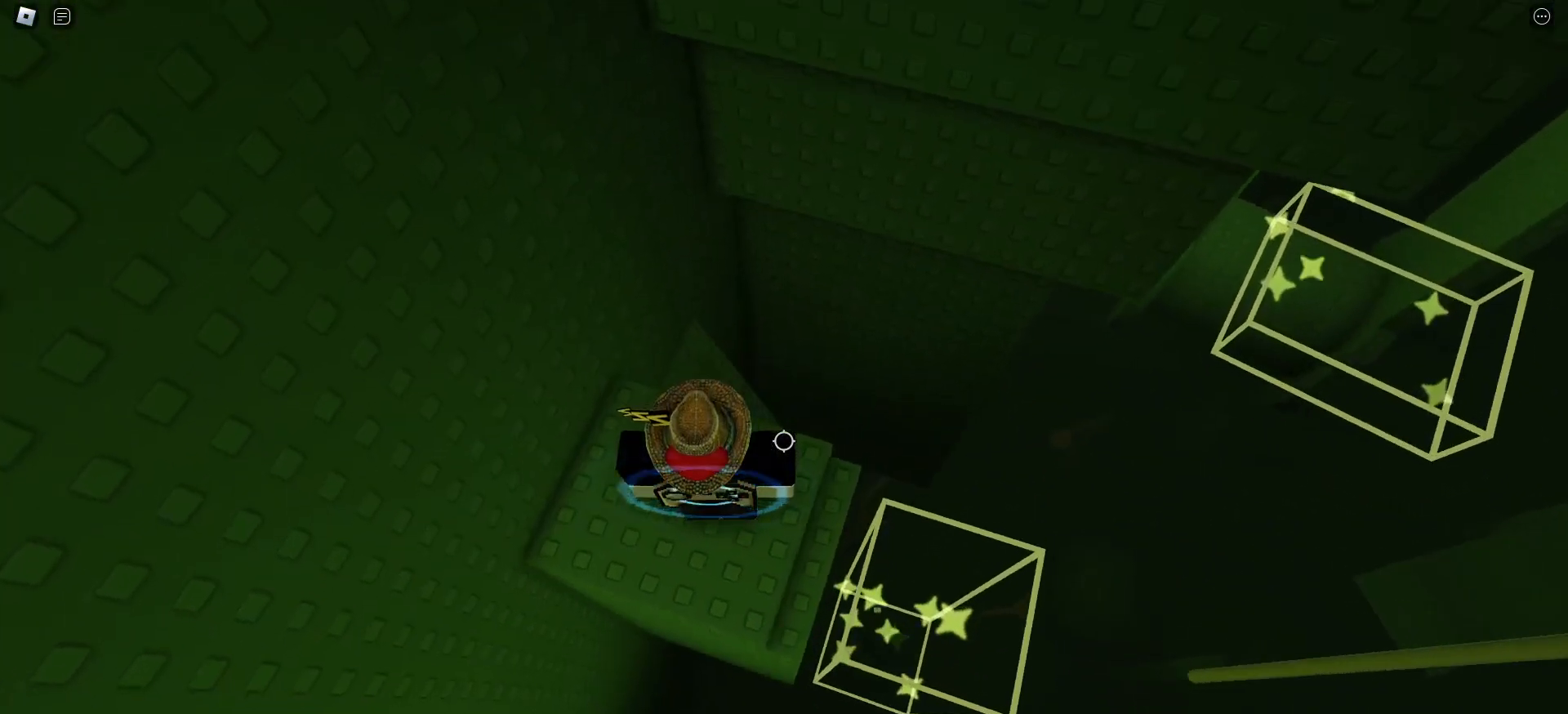
{"keys": [], "mouse": [], "events": [[217, "d", "down"], [267, "d", "up"]]}
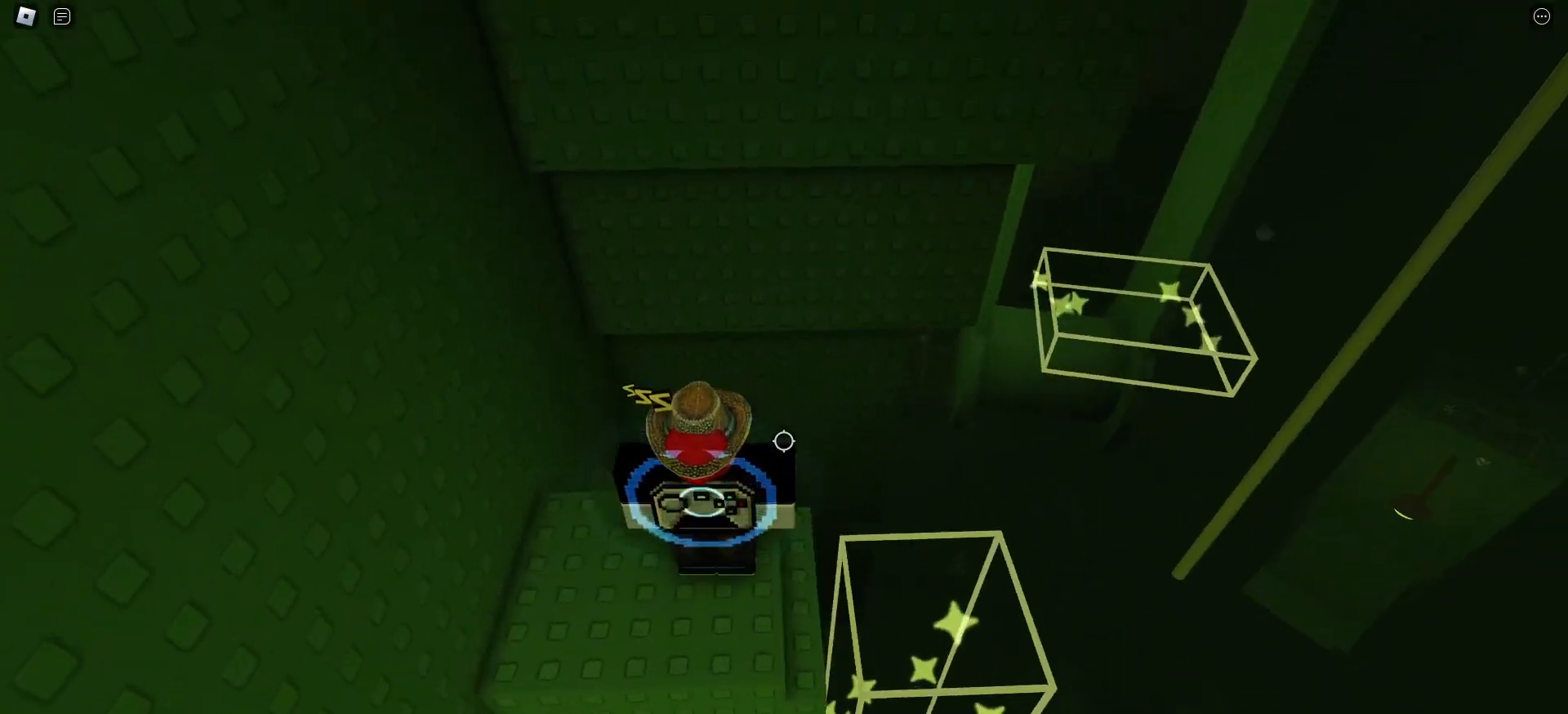
{"keys": ["d"], "mouse": [], "events": [[433, "d", "down"]]}
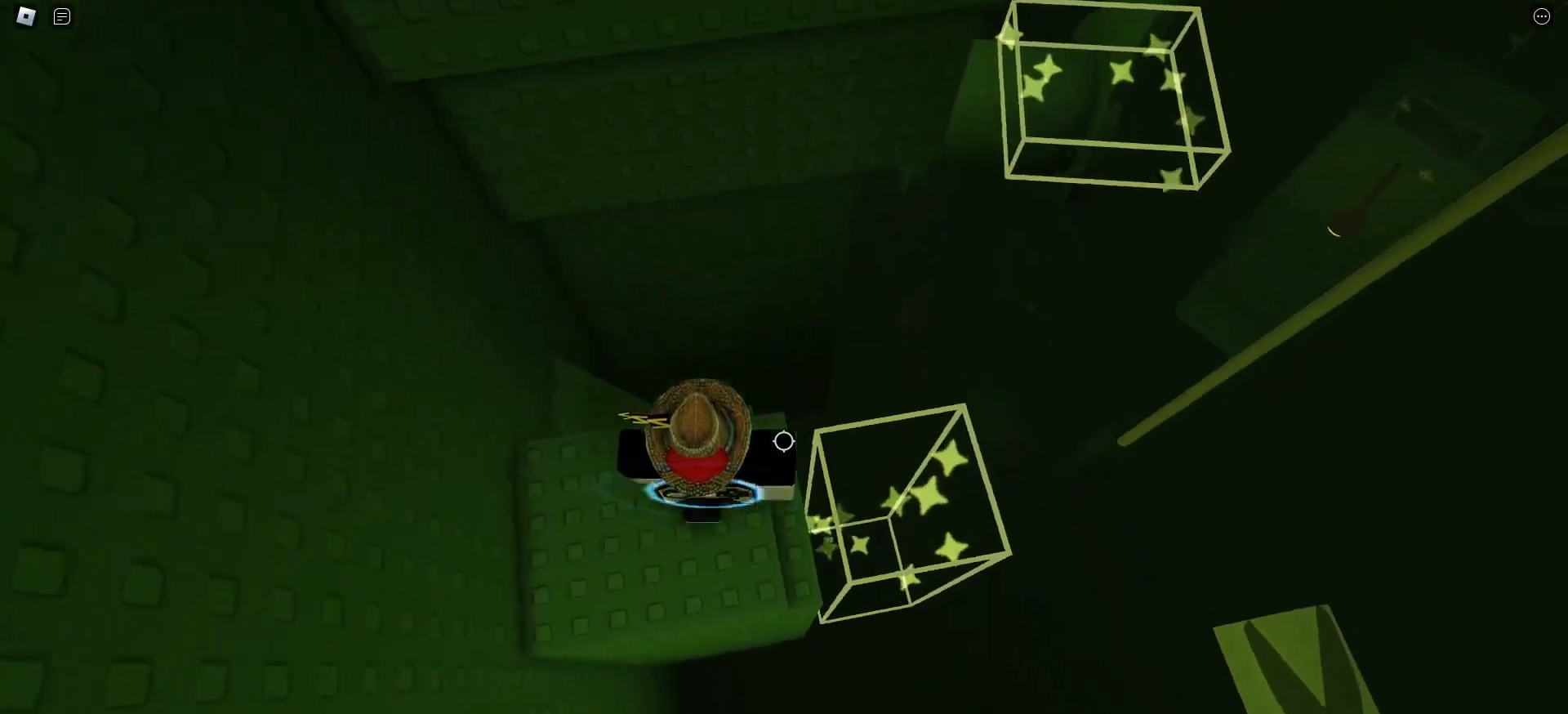
{"keys": ["d"], "mouse": [], "events": [[117, "space", "down"], [250, "space", "up"]]}